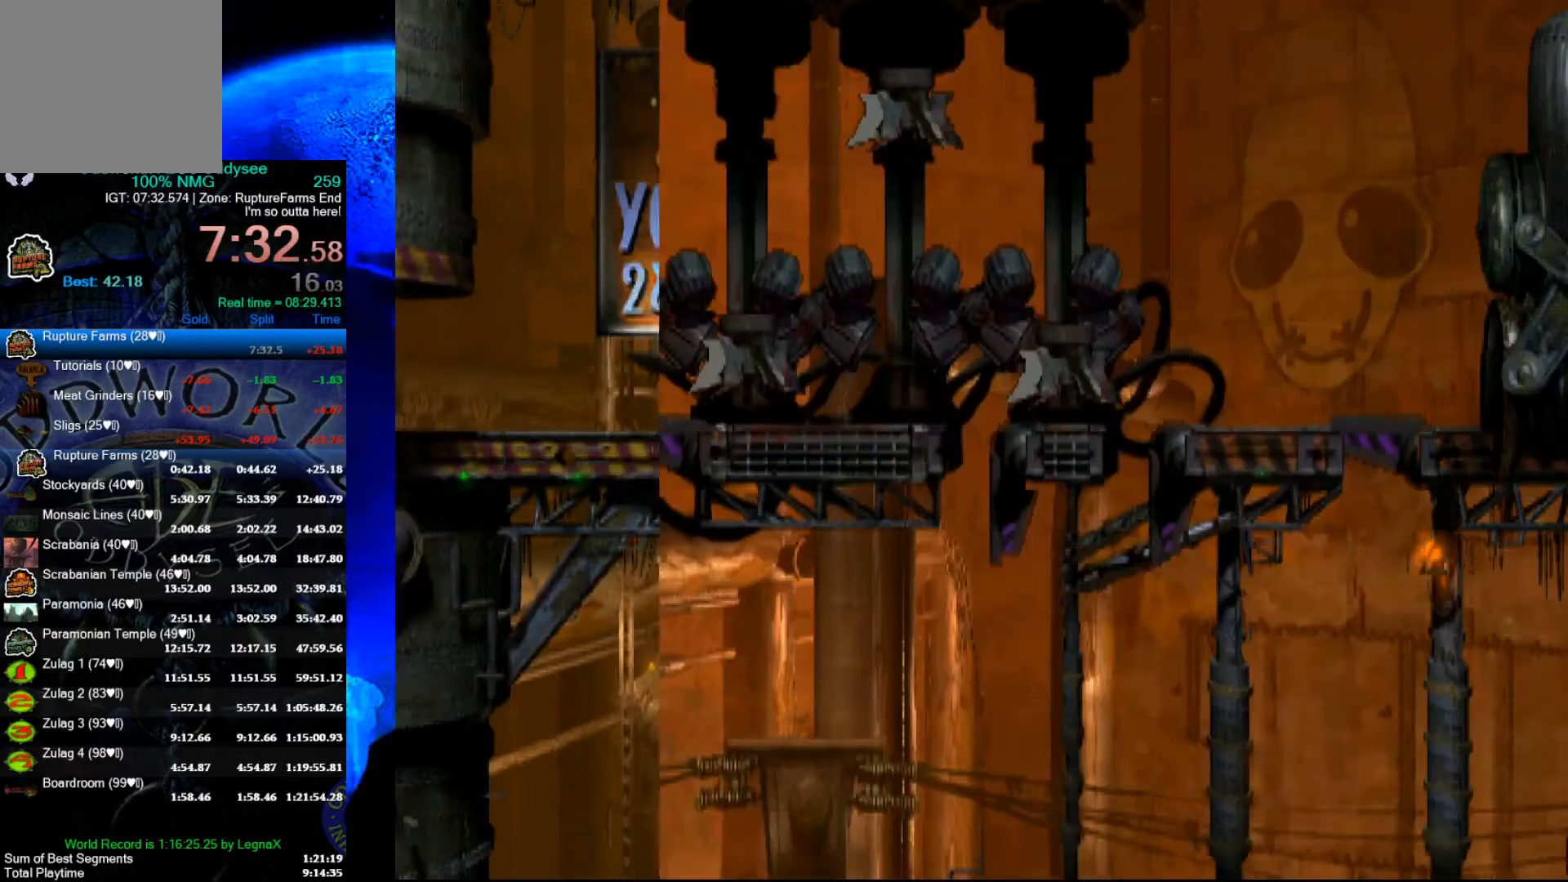
Gameplay with a controller (Xbox layout); each line is a JSON object with the inputs held at the frame after it. "events" lists button and stick changes between this image and that frame as [ms after this image, input, new state], when the widget could be followed in between. Not read: right_stick.
{"buttons": [], "left_stick": "up", "events": [[367, "left_stick", "center"], [467, "left_stick", "up"]]}
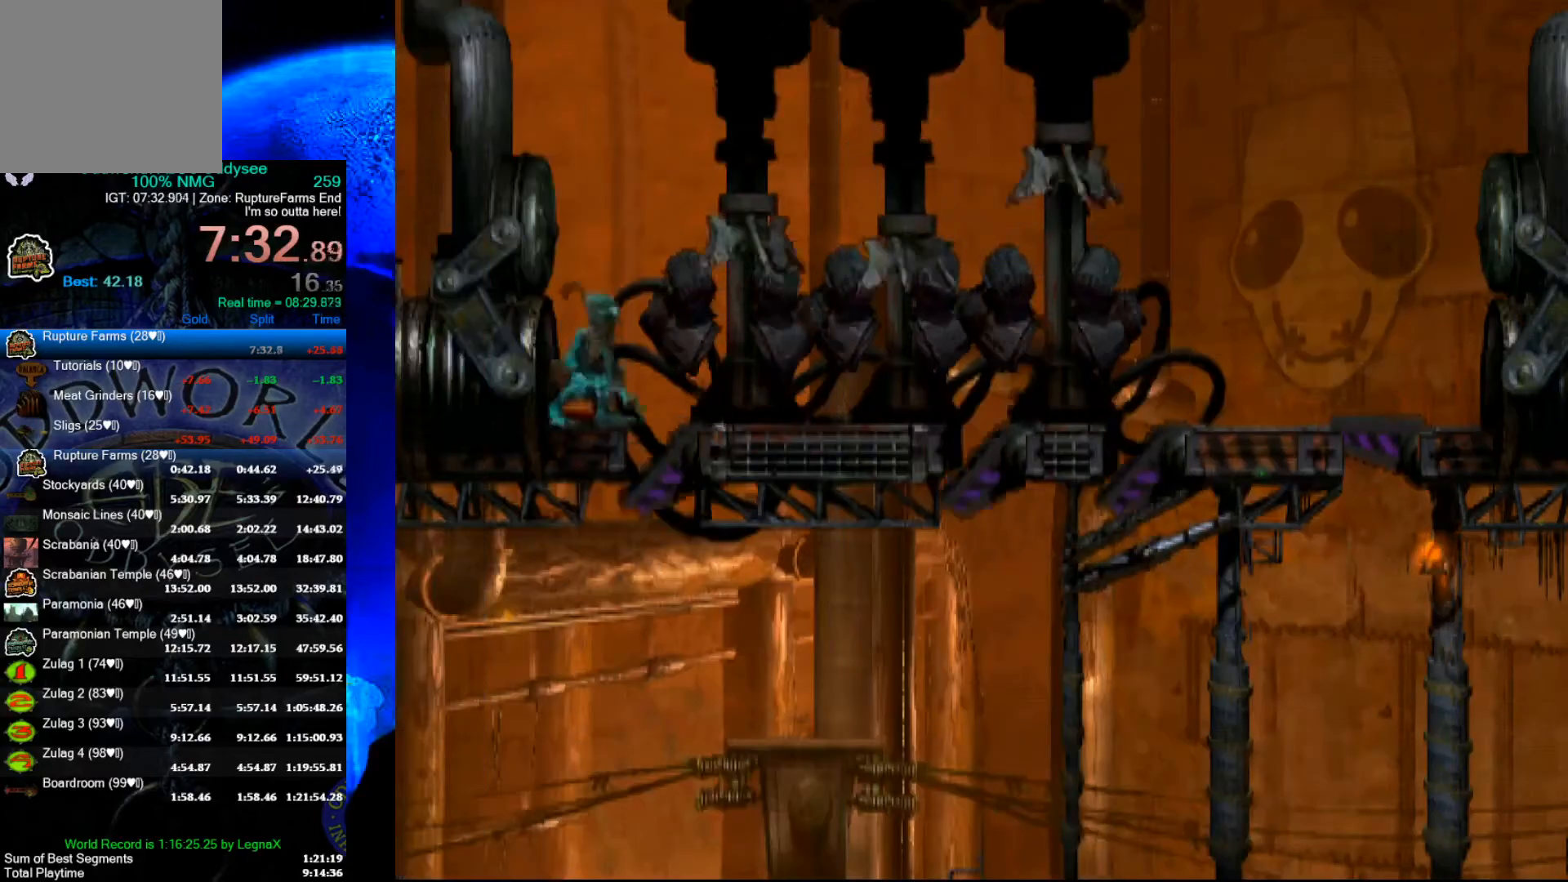
{"buttons": ["Y"], "left_stick": "center", "events": [[100, "left_stick", "center"], [167, "Y", "down"]]}
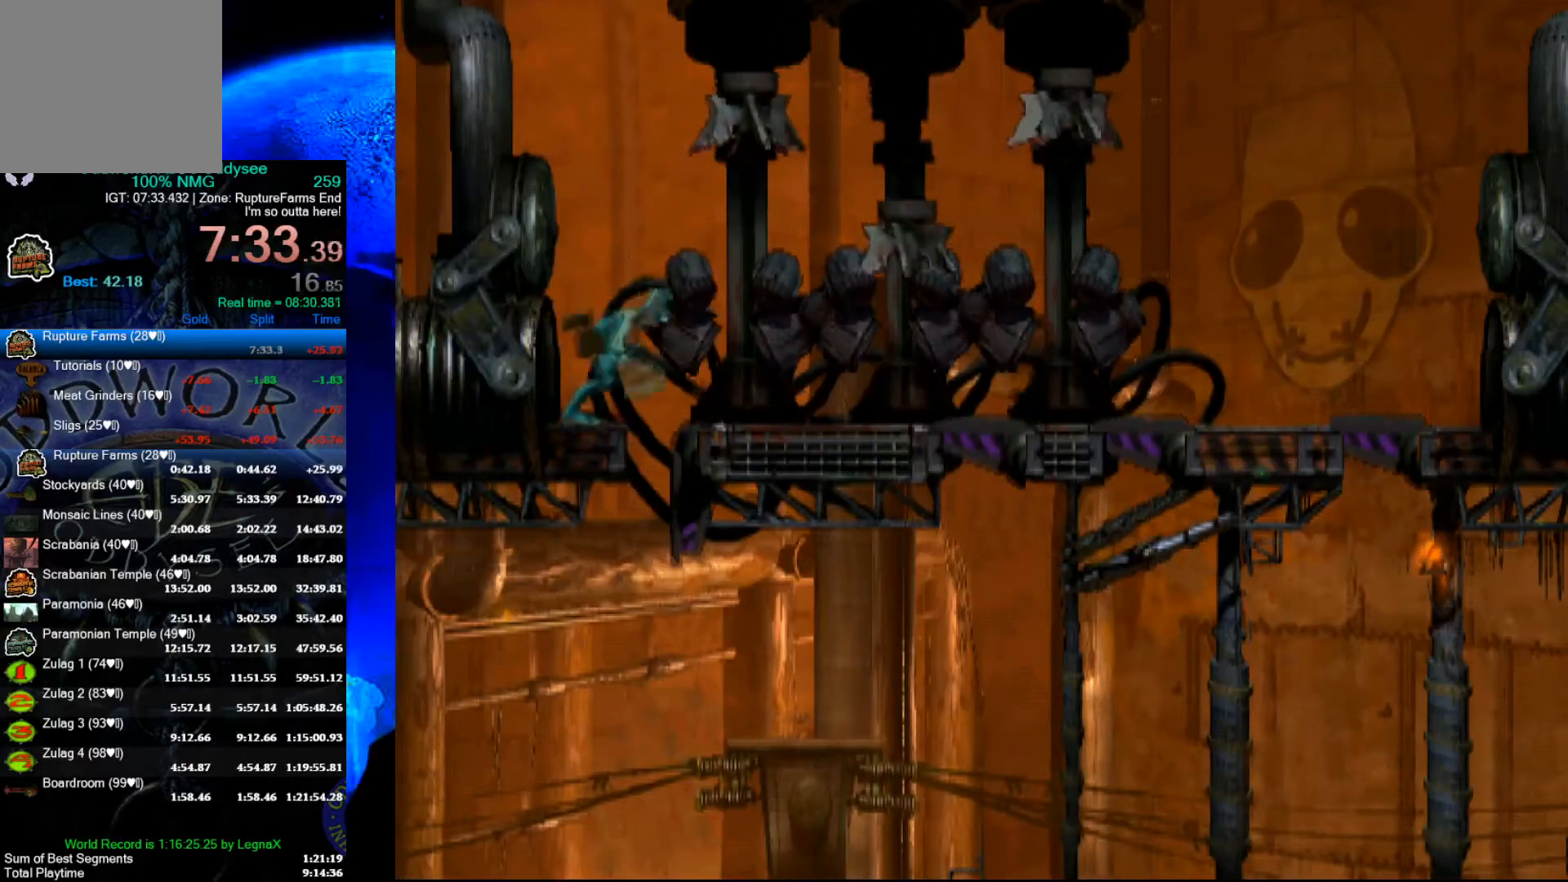
{"buttons": [], "left_stick": "center", "events": [[33, "Y", "up"]]}
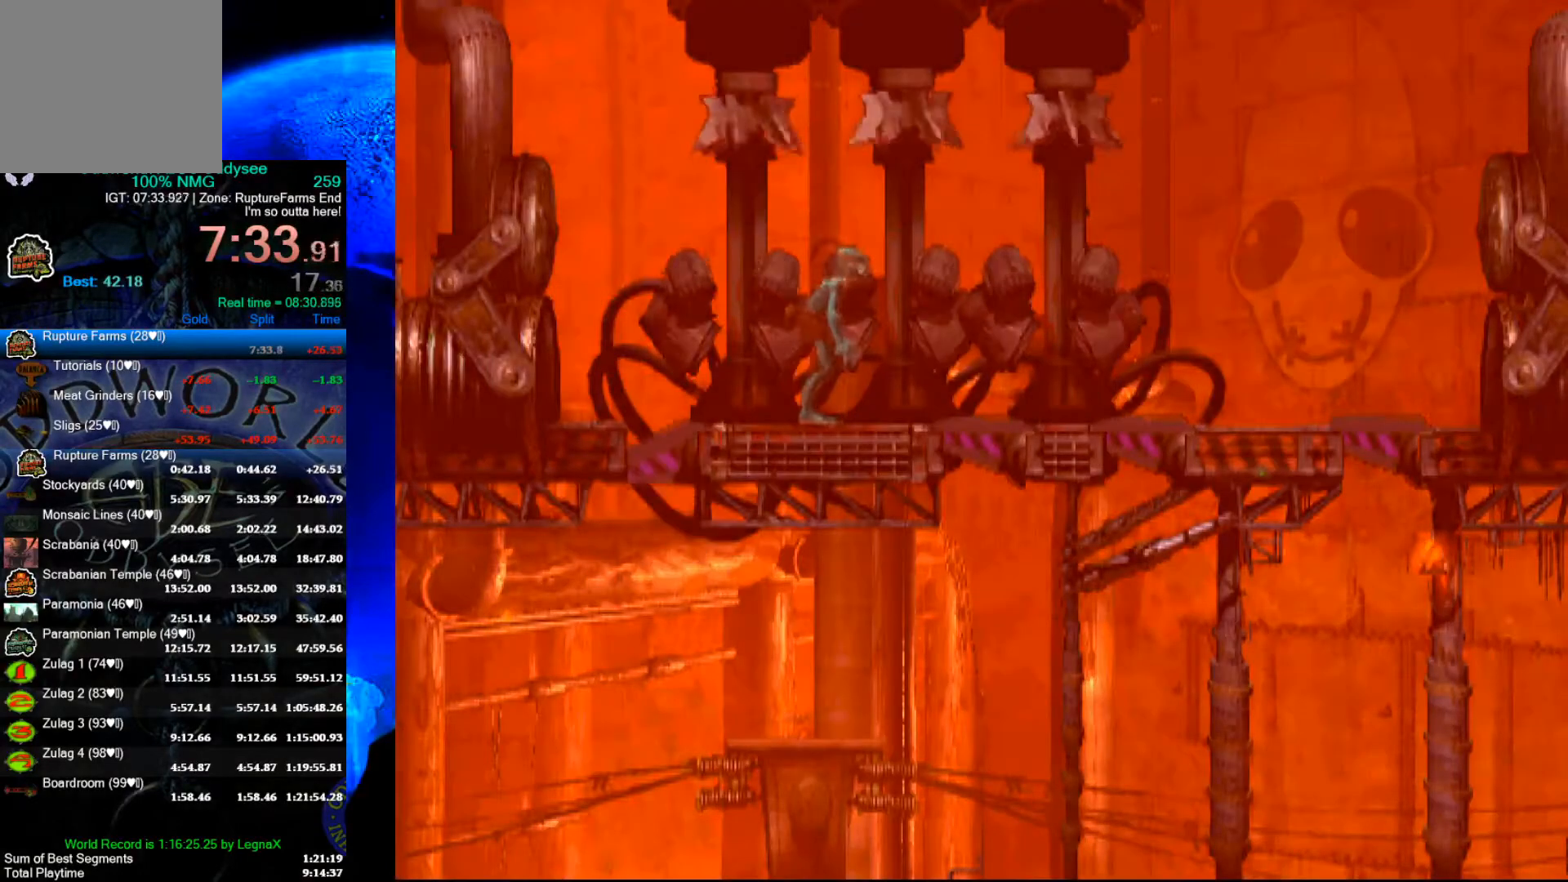
{"buttons": [], "left_stick": "center", "events": []}
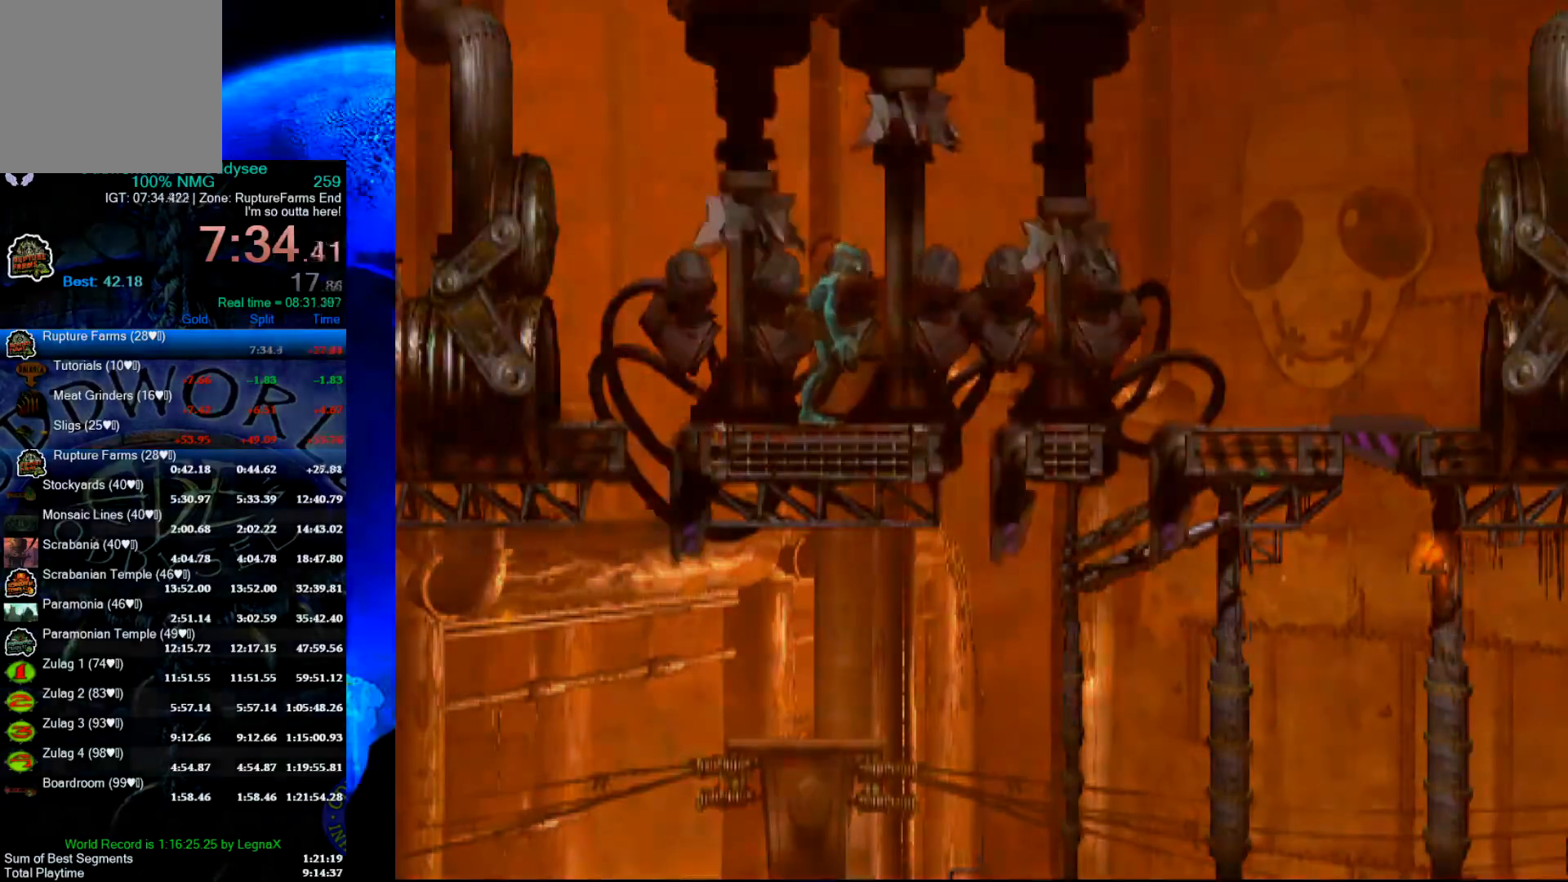
{"buttons": [], "left_stick": "center", "events": []}
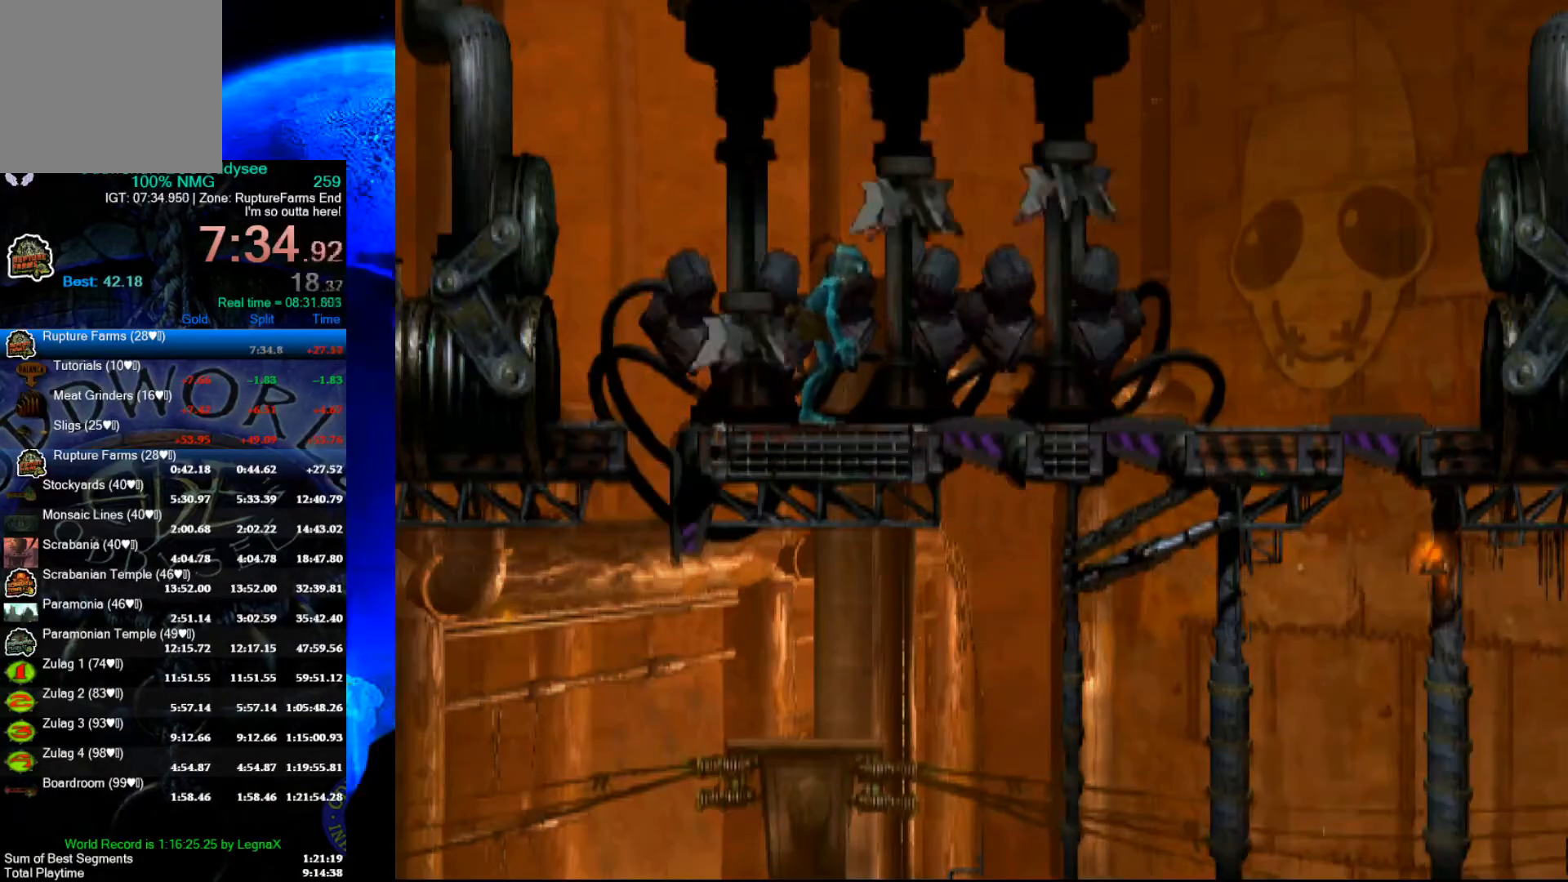
{"buttons": [], "left_stick": "center", "events": []}
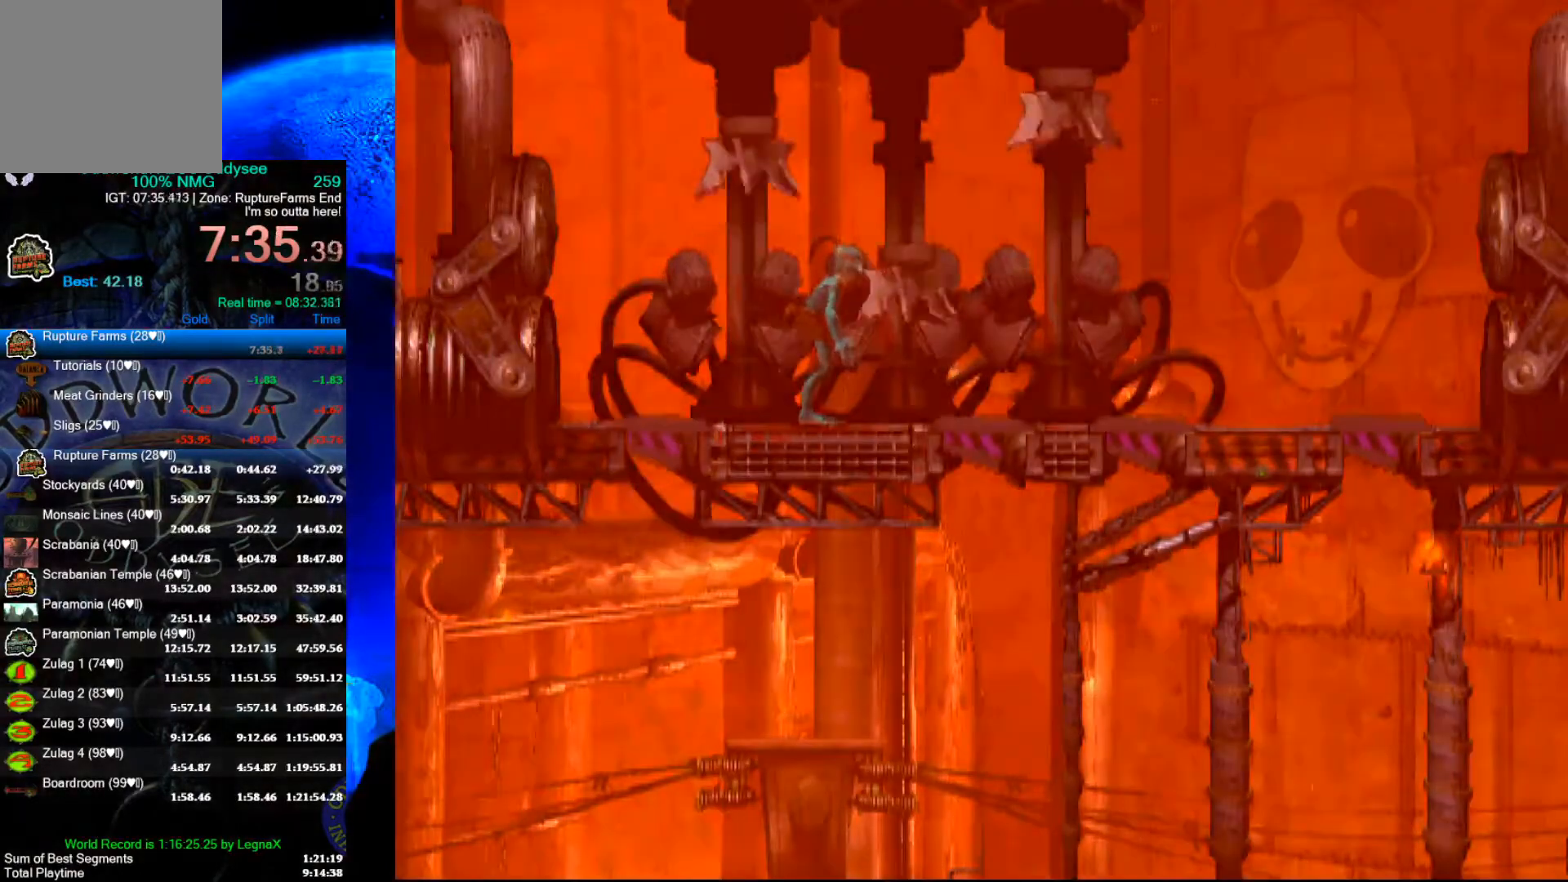
{"buttons": ["Y"], "left_stick": "center", "events": [[67, "Y", "down"]]}
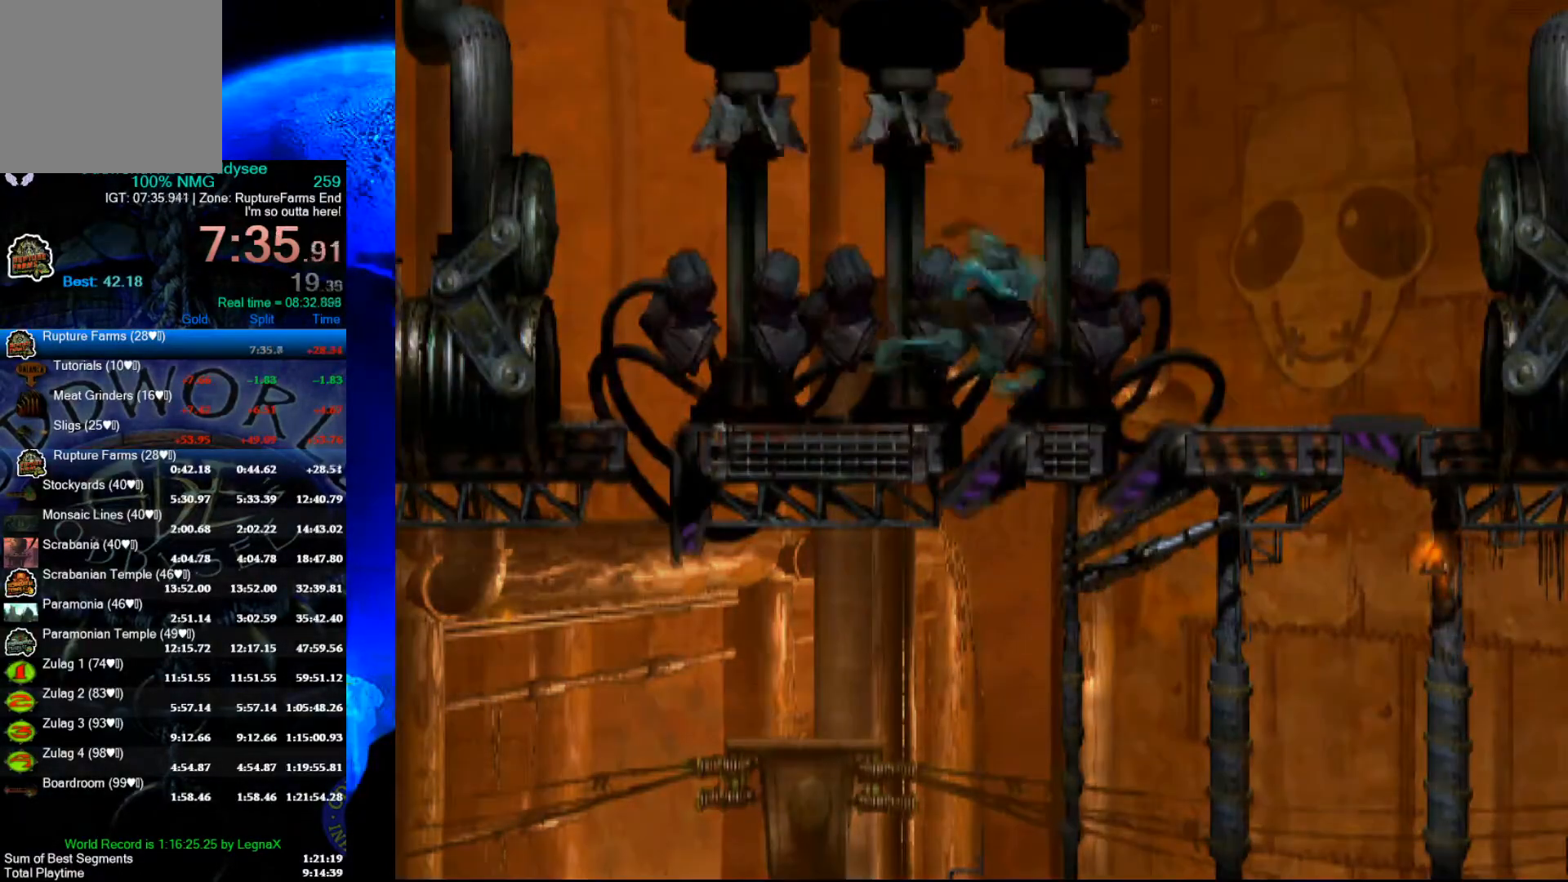
{"buttons": [], "left_stick": "right", "events": [[467, "Y", "up"], [467, "left_stick", "right"]]}
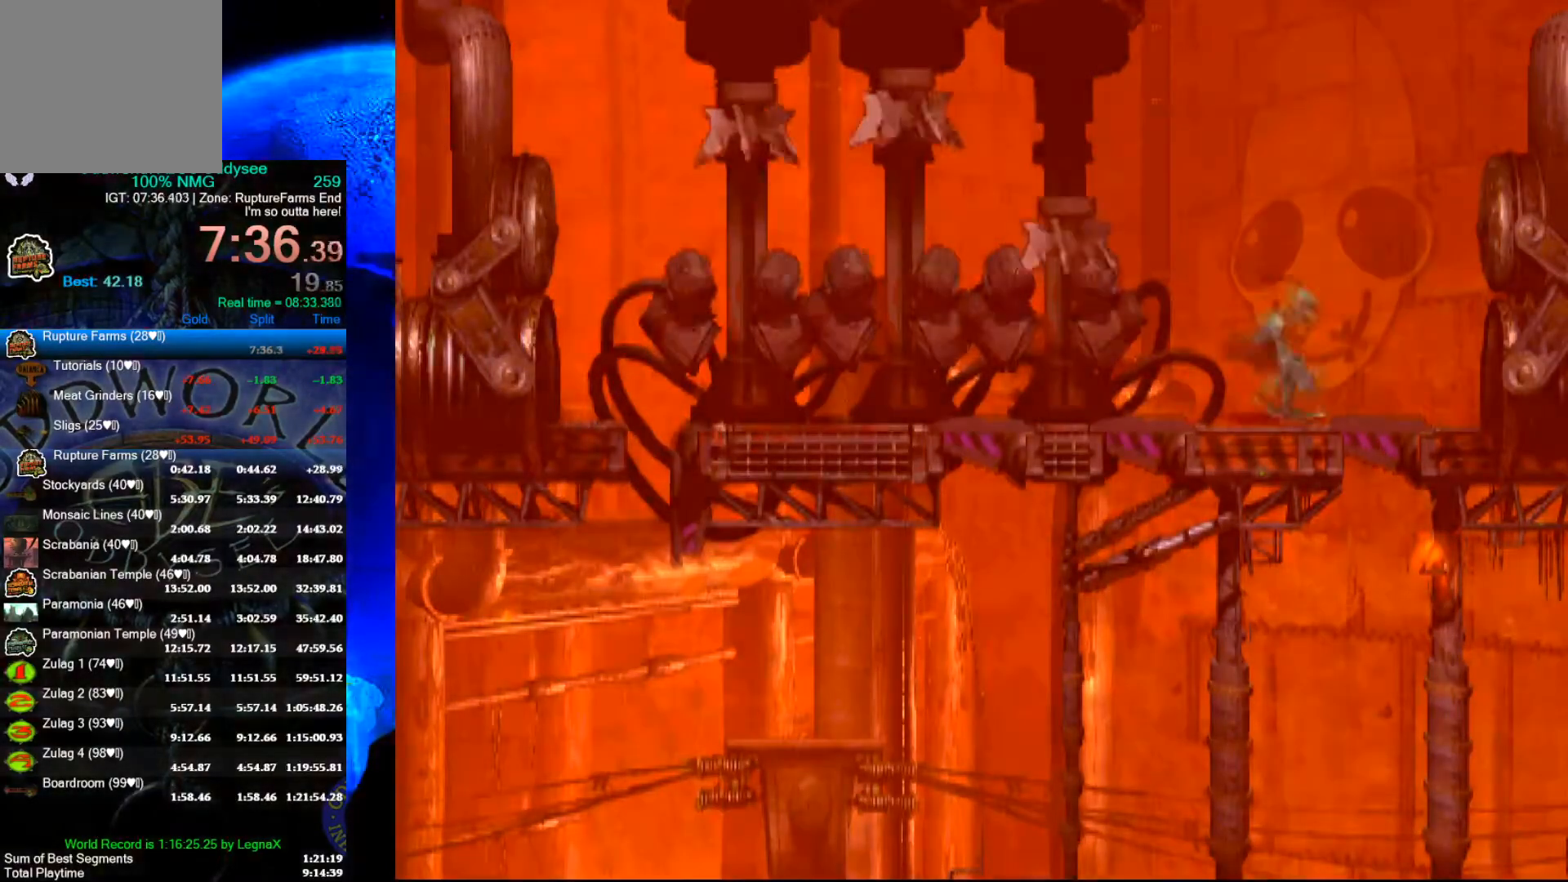
{"buttons": ["A", "R1"], "left_stick": "right", "events": [[33, "R1", "down"], [167, "A", "down"]]}
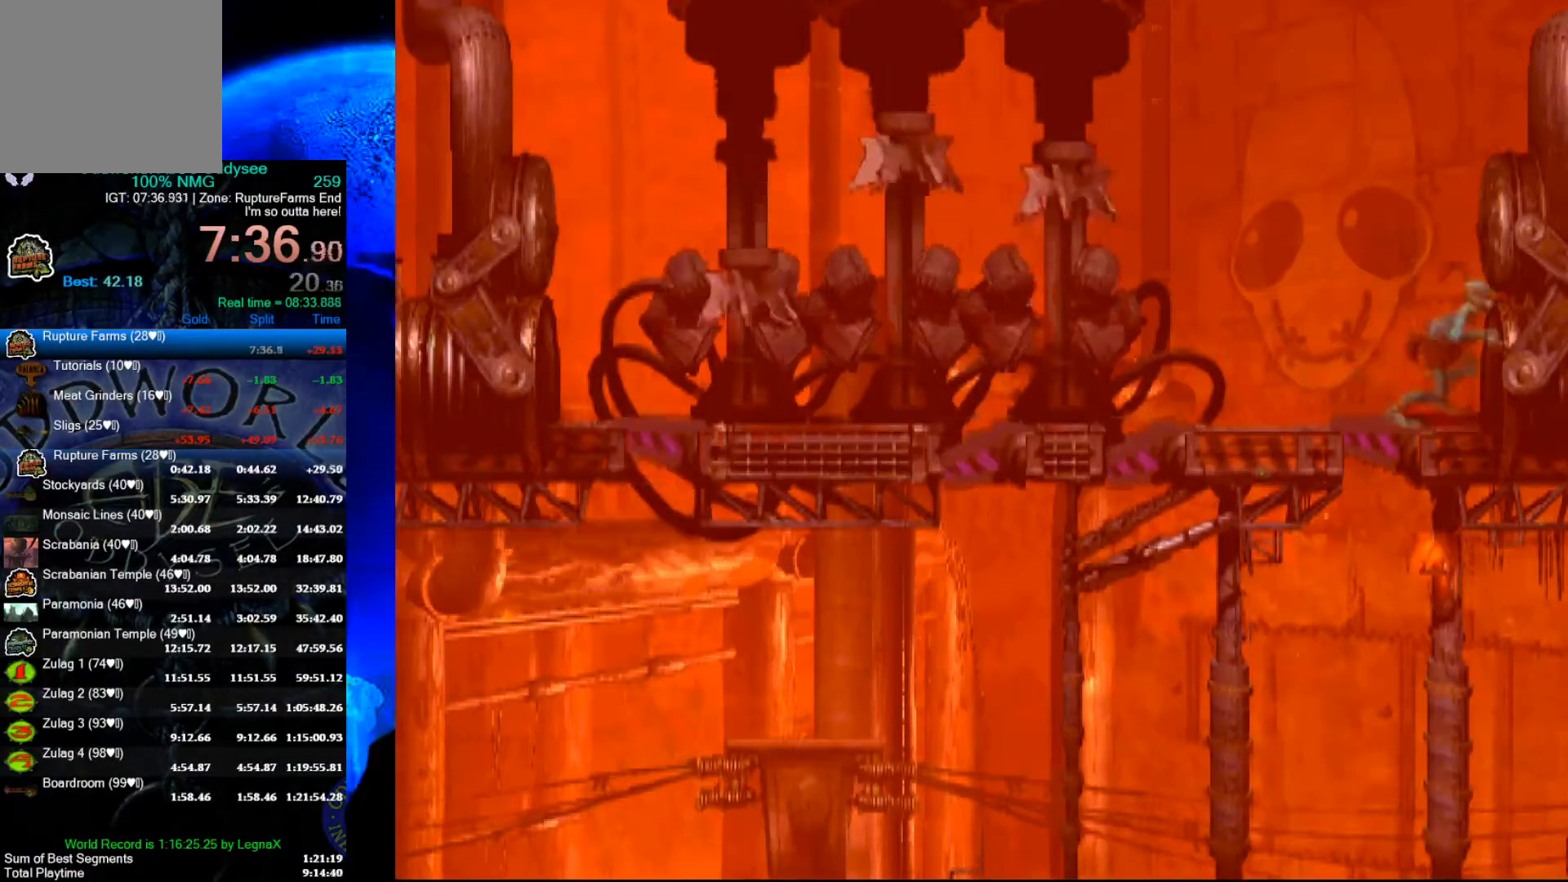
{"buttons": ["A", "R1"], "left_stick": "right", "events": []}
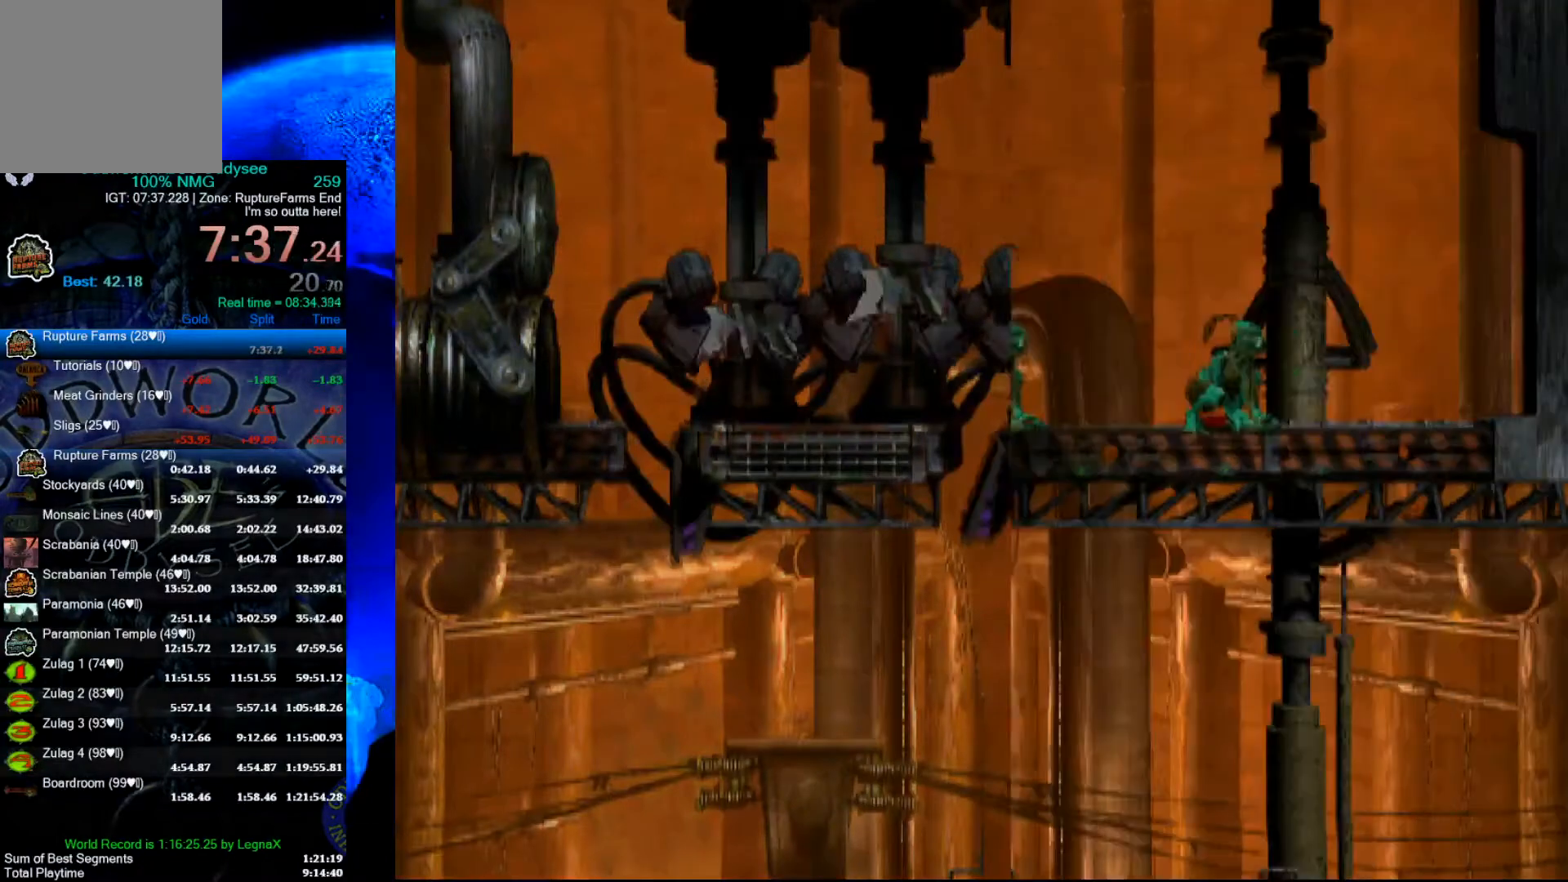
{"buttons": ["A", "R1"], "left_stick": "center", "events": [[500, "left_stick", "center"]]}
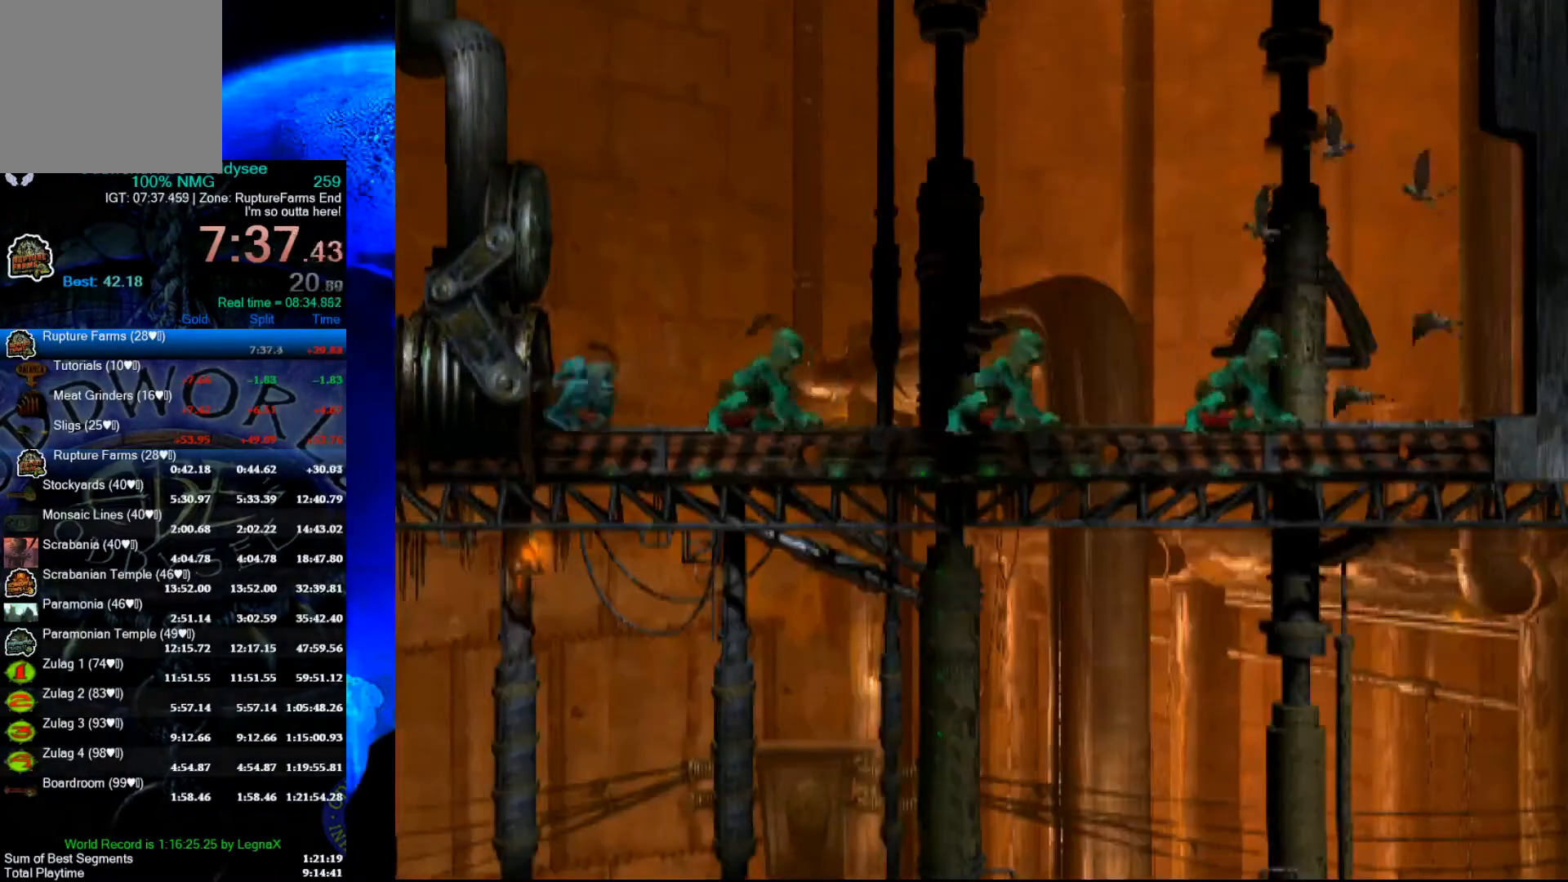
{"buttons": ["L1", "R1"], "left_stick": "center", "events": [[33, "A", "up"], [33, "R1", "up"], [133, "left_stick", "up"], [233, "left_stick", "center"], [300, "R1", "down"], [333, "L1", "down"]]}
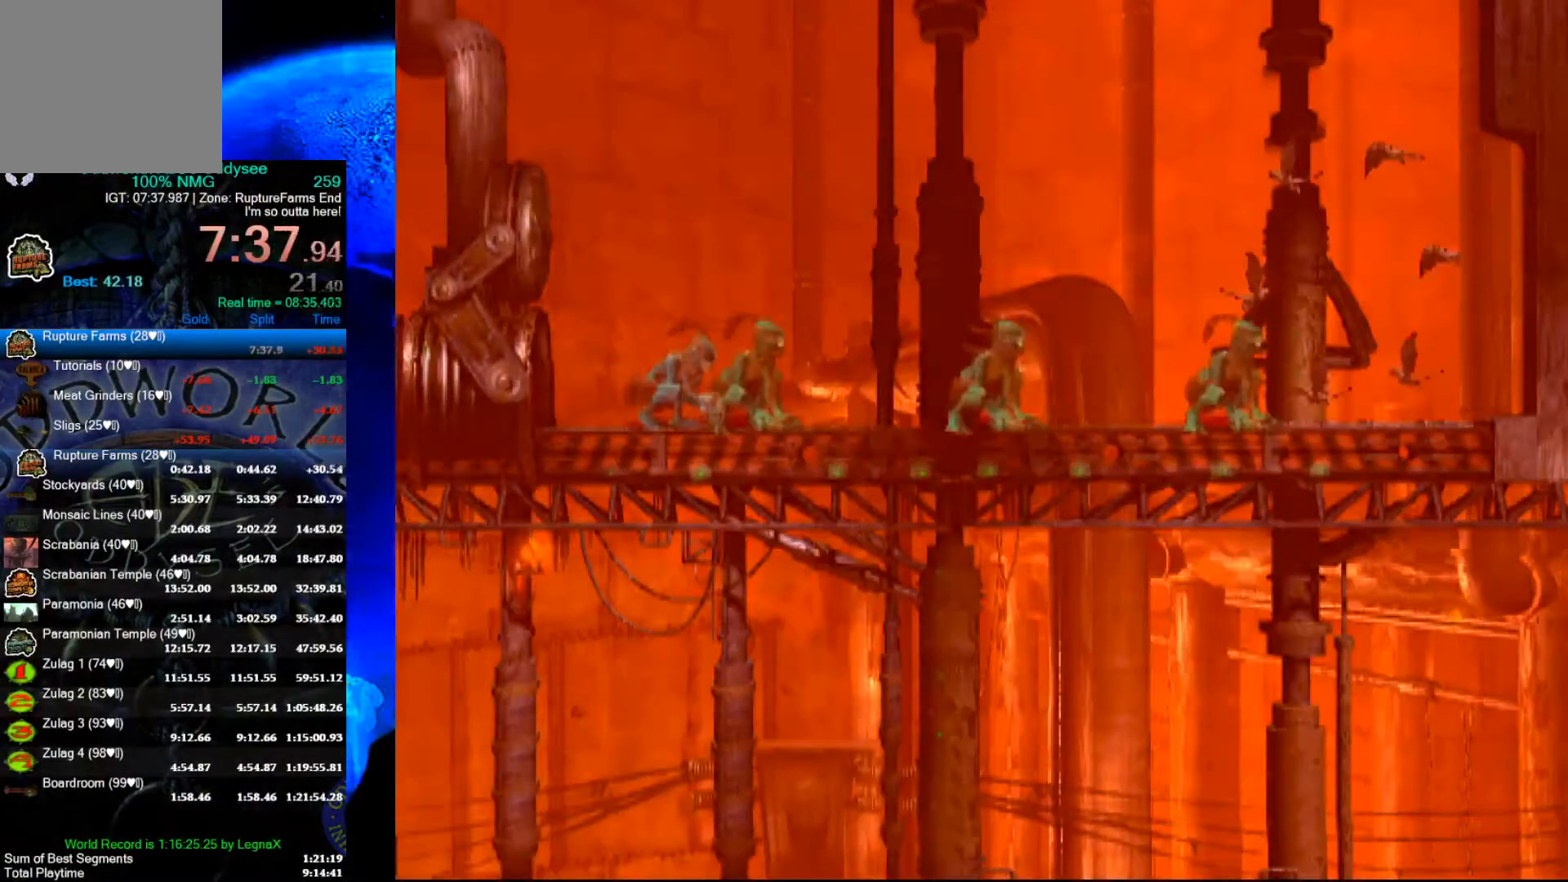
{"buttons": [], "left_stick": "up", "events": [[67, "L1", "up"], [100, "R1", "up"], [100, "left_stick", "up"], [267, "left_stick", "center"], [433, "left_stick", "up"]]}
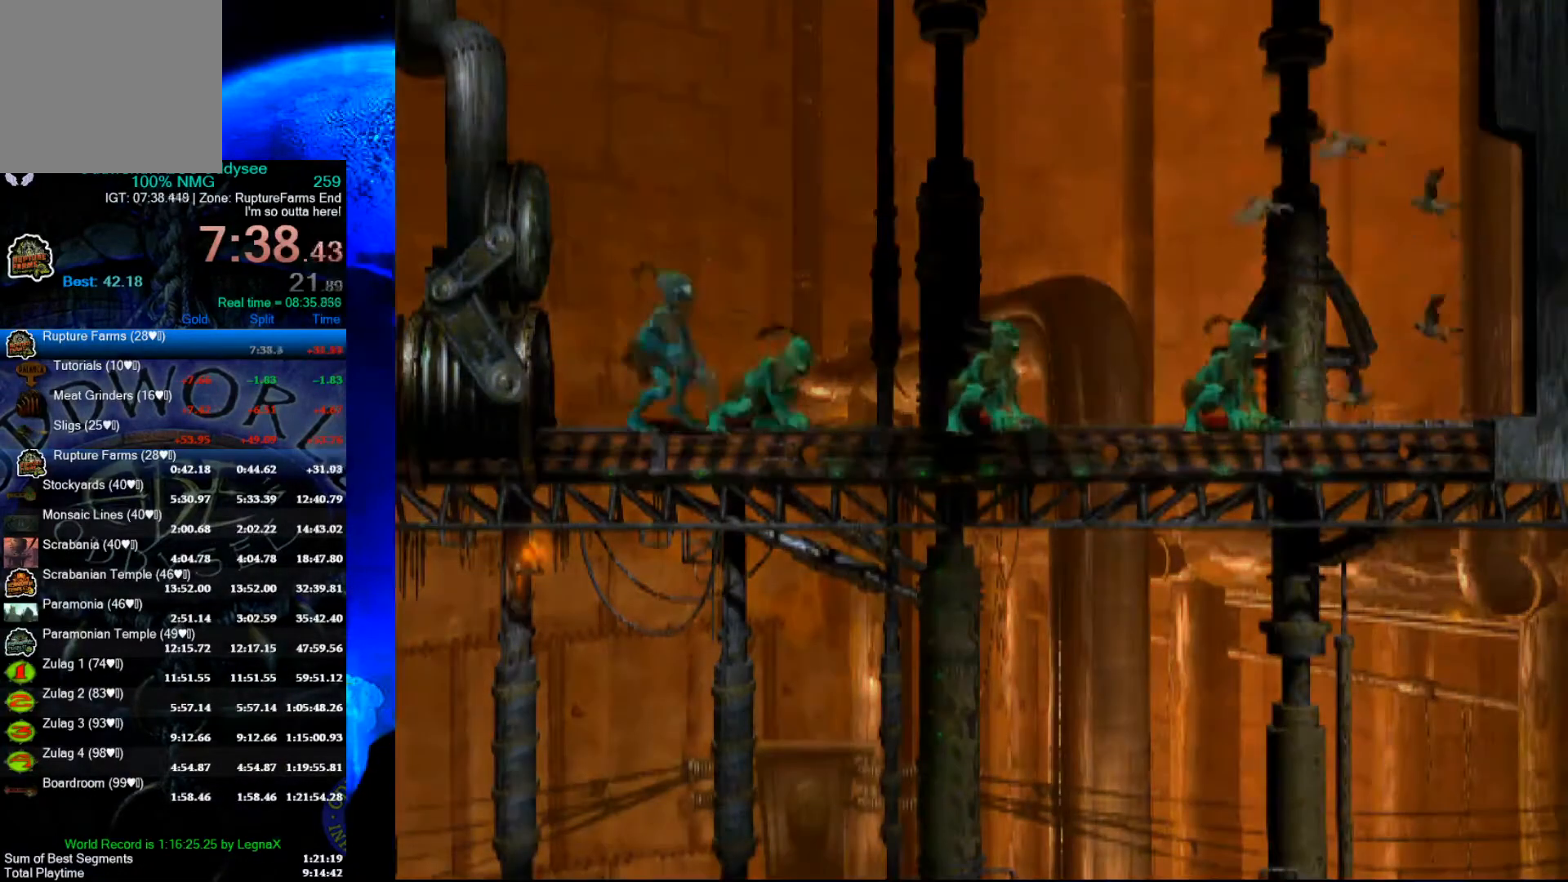
{"buttons": ["L1", "R1"], "left_stick": "center", "events": [[33, "left_stick", "center"], [67, "L1", "down"], [100, "R1", "down"]]}
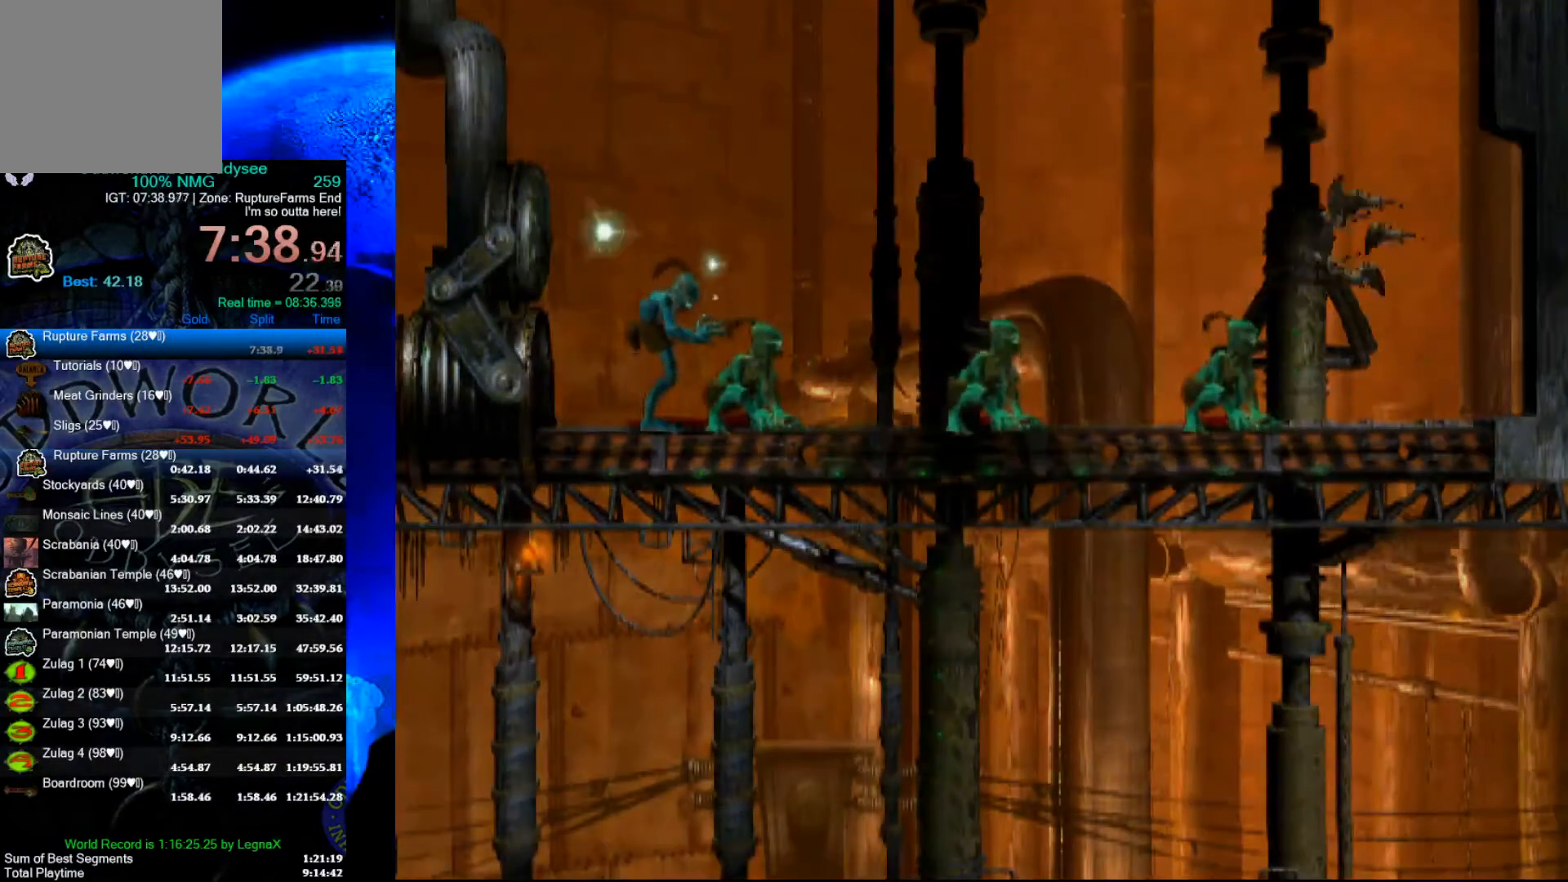
{"buttons": ["L1", "R1"], "left_stick": "center", "events": []}
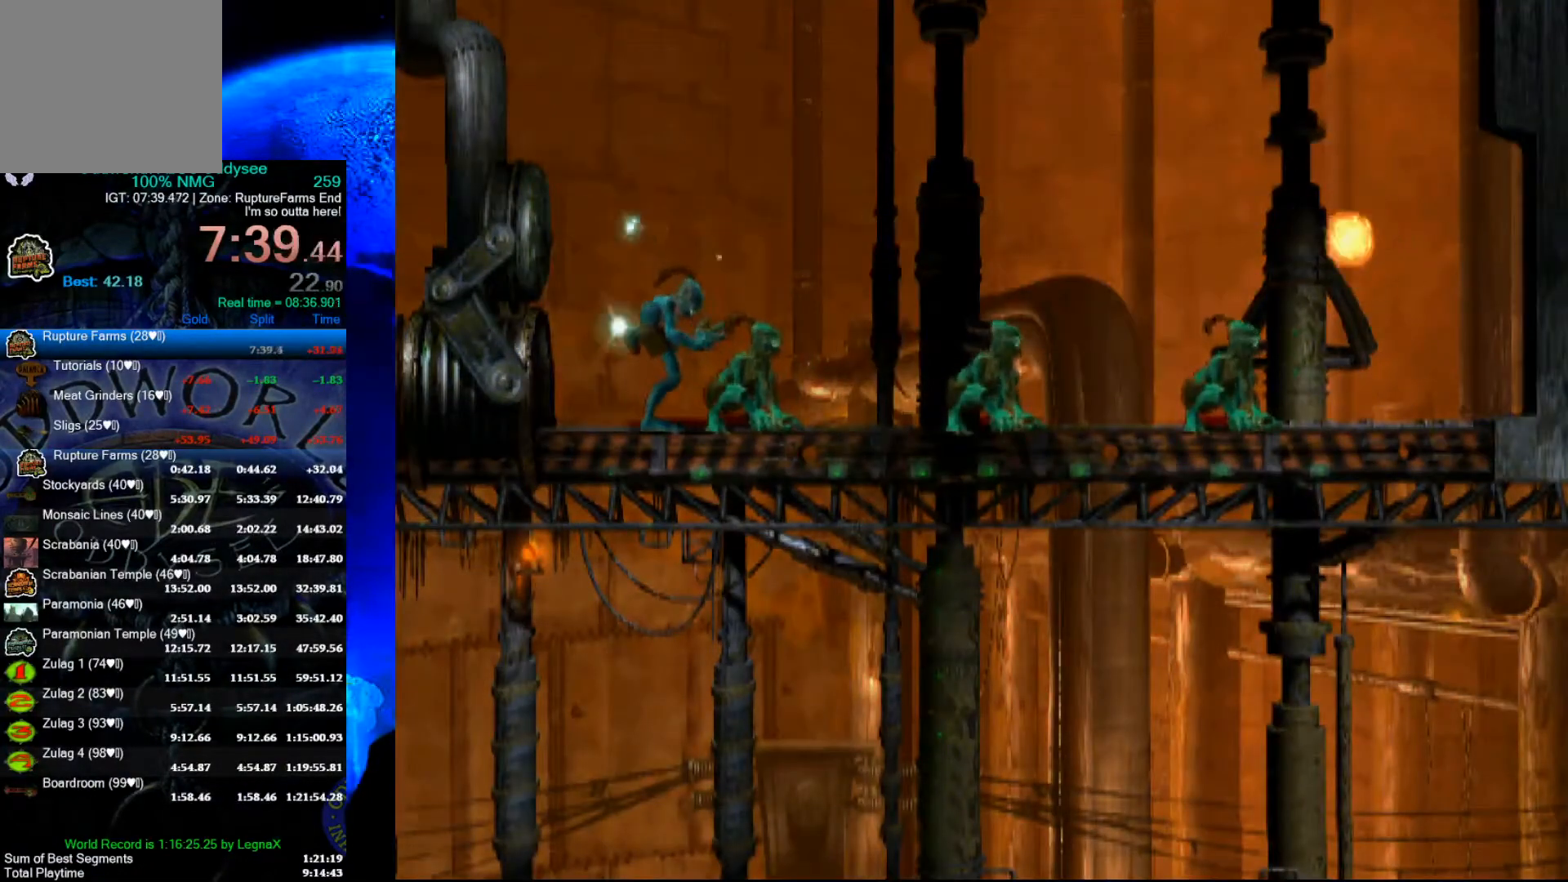
{"buttons": ["L1", "R1"], "left_stick": "center", "events": []}
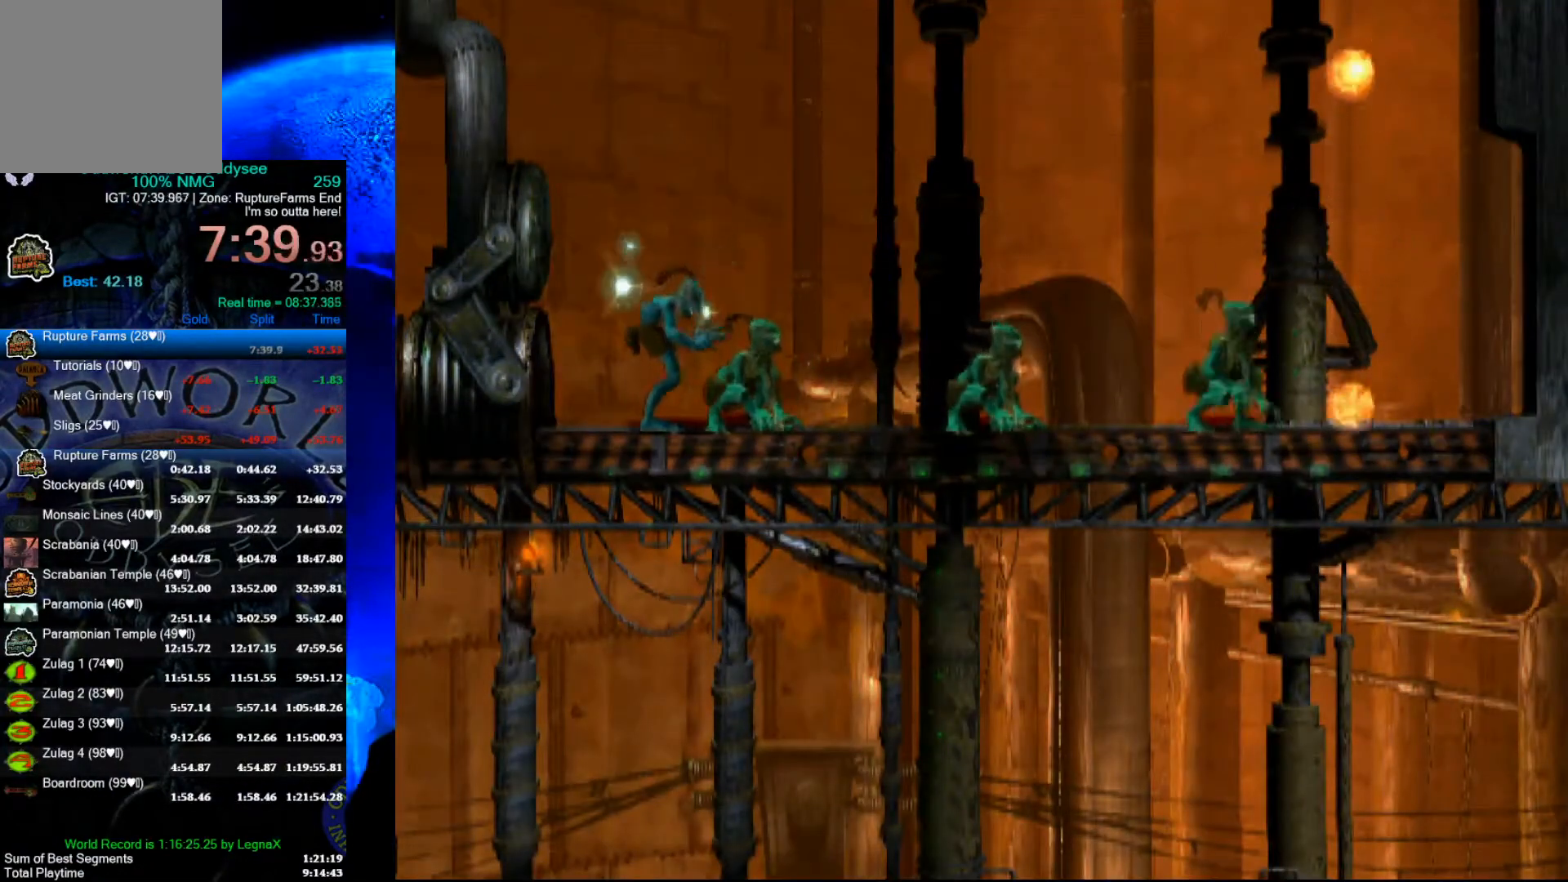
{"buttons": ["L1", "R1"], "left_stick": "center", "events": []}
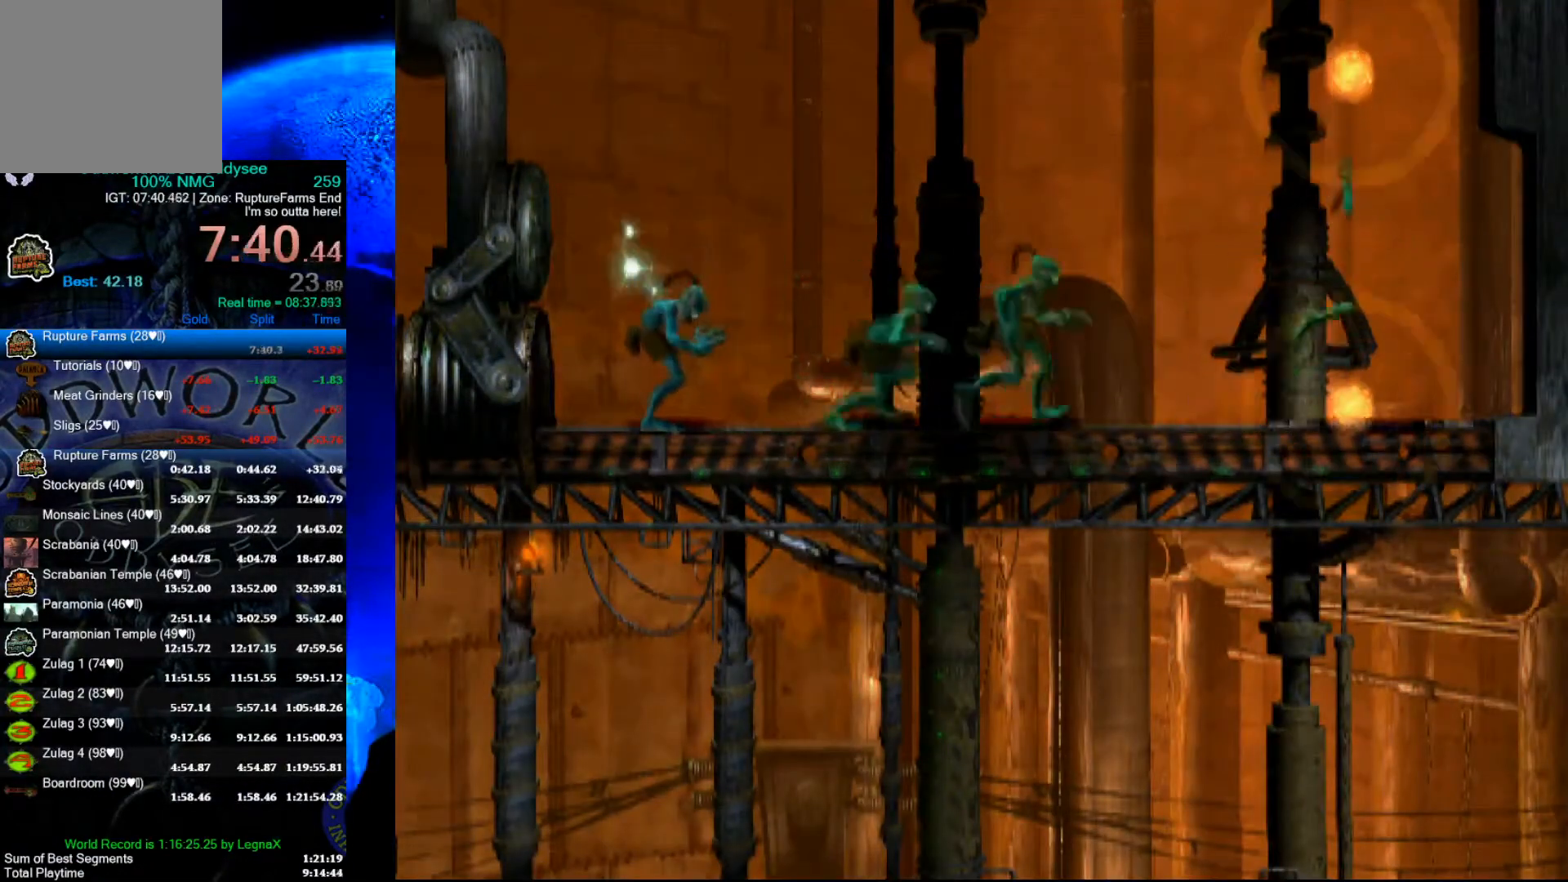
{"buttons": ["L1", "R1"], "left_stick": "center", "events": []}
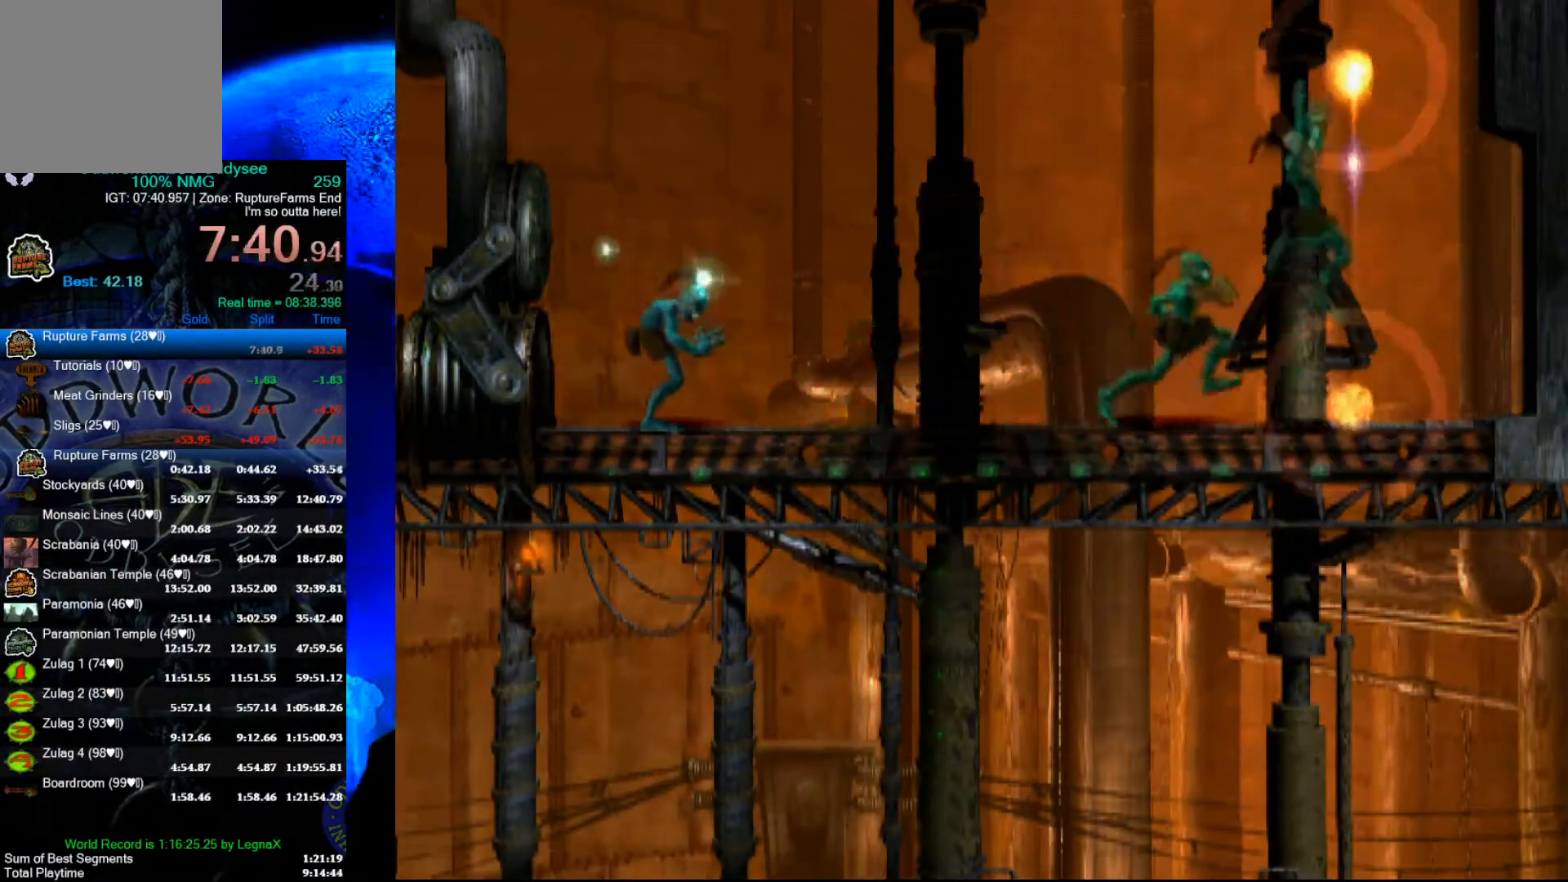
{"buttons": [], "left_stick": "left", "events": [[67, "L1", "up"], [100, "R1", "up"], [167, "left_stick", "left"]]}
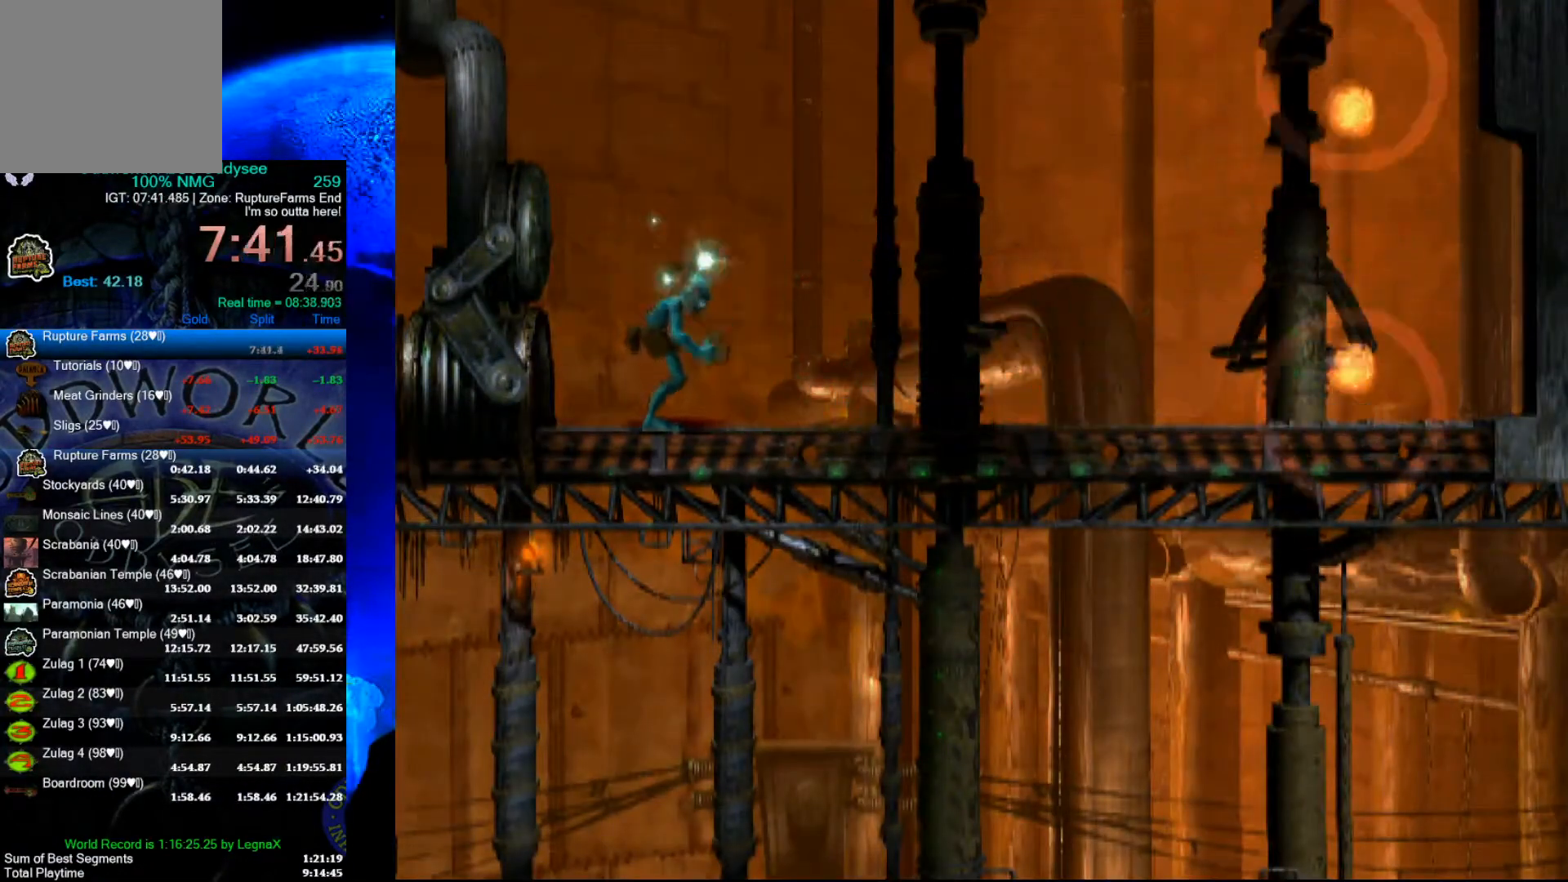
{"buttons": ["A"], "left_stick": "center", "events": [[367, "A", "down"], [367, "left_stick", "center"]]}
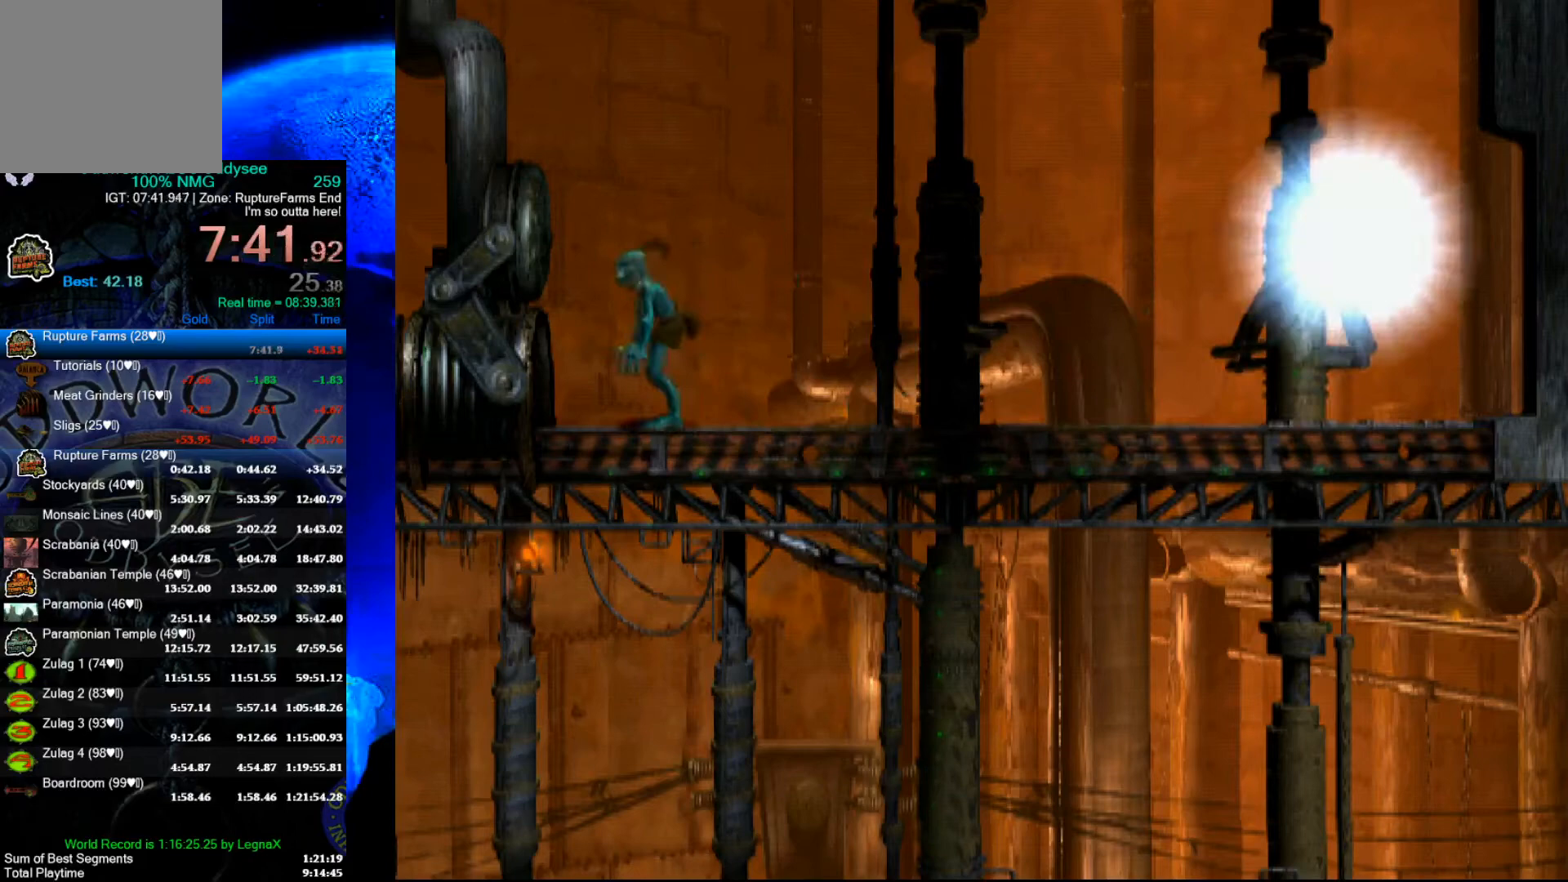
{"buttons": [], "left_stick": "left", "events": [[200, "left_stick", "left"], [233, "A", "up"]]}
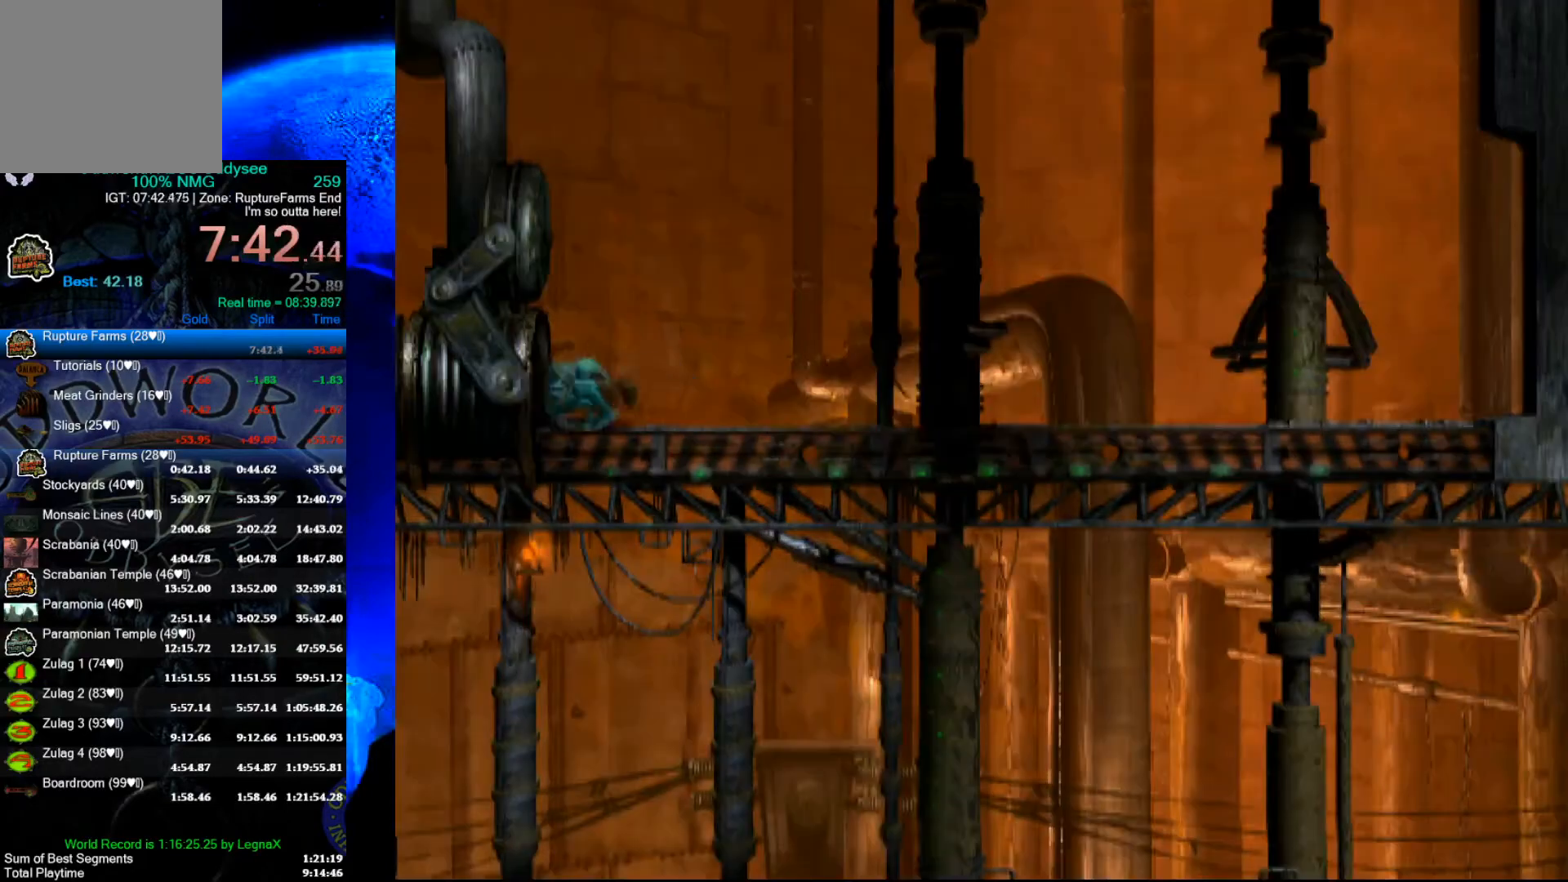
{"buttons": [], "left_stick": "left", "events": []}
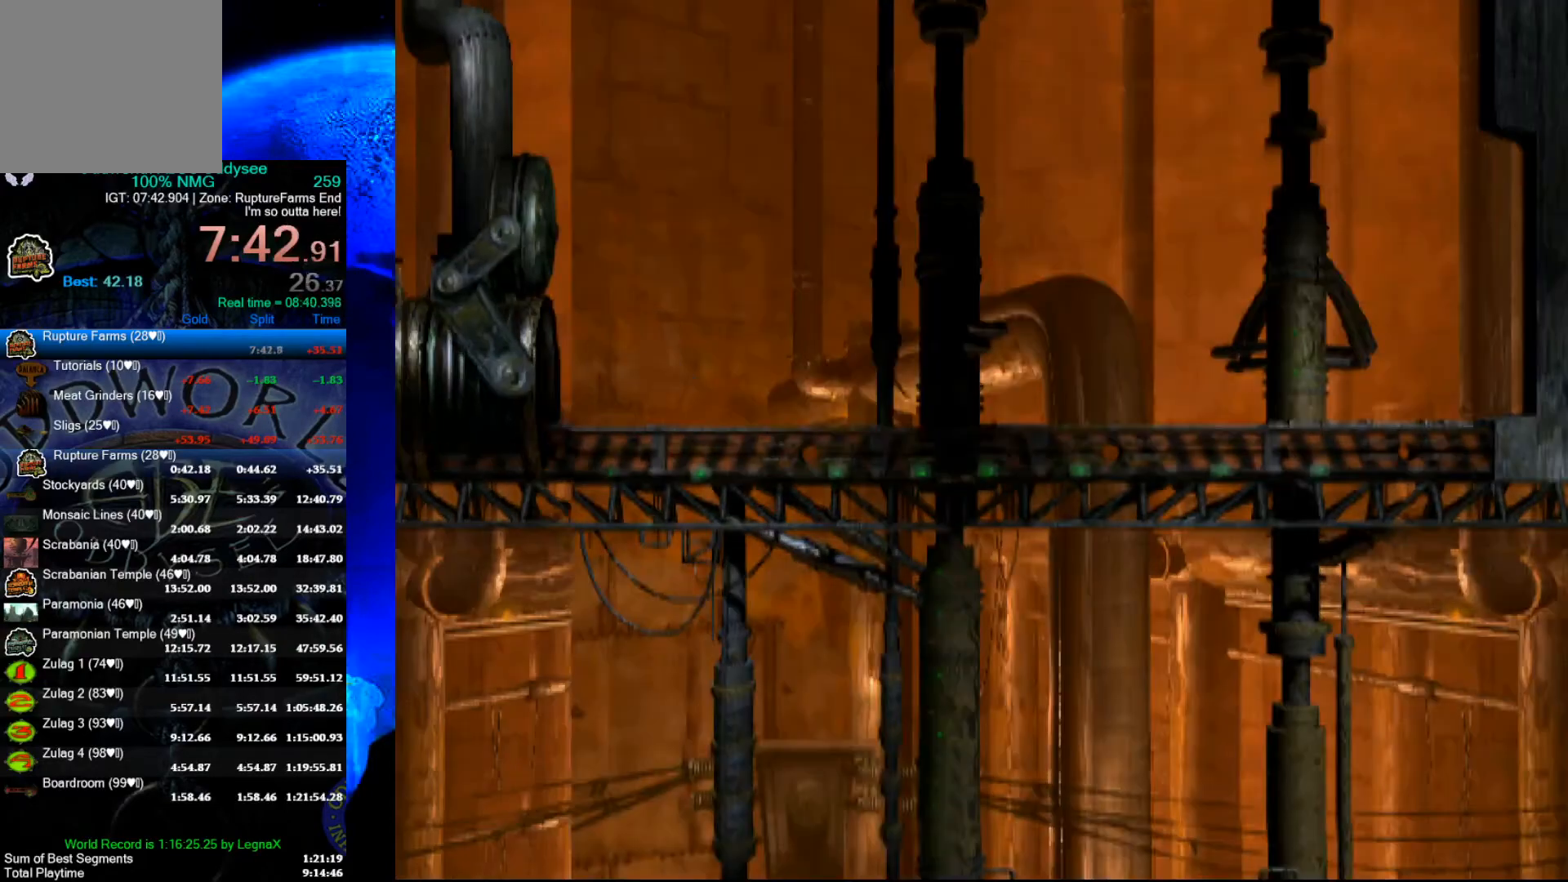
{"buttons": [], "left_stick": "left", "events": [[100, "L3", "down"], [233, "L3", "up"]]}
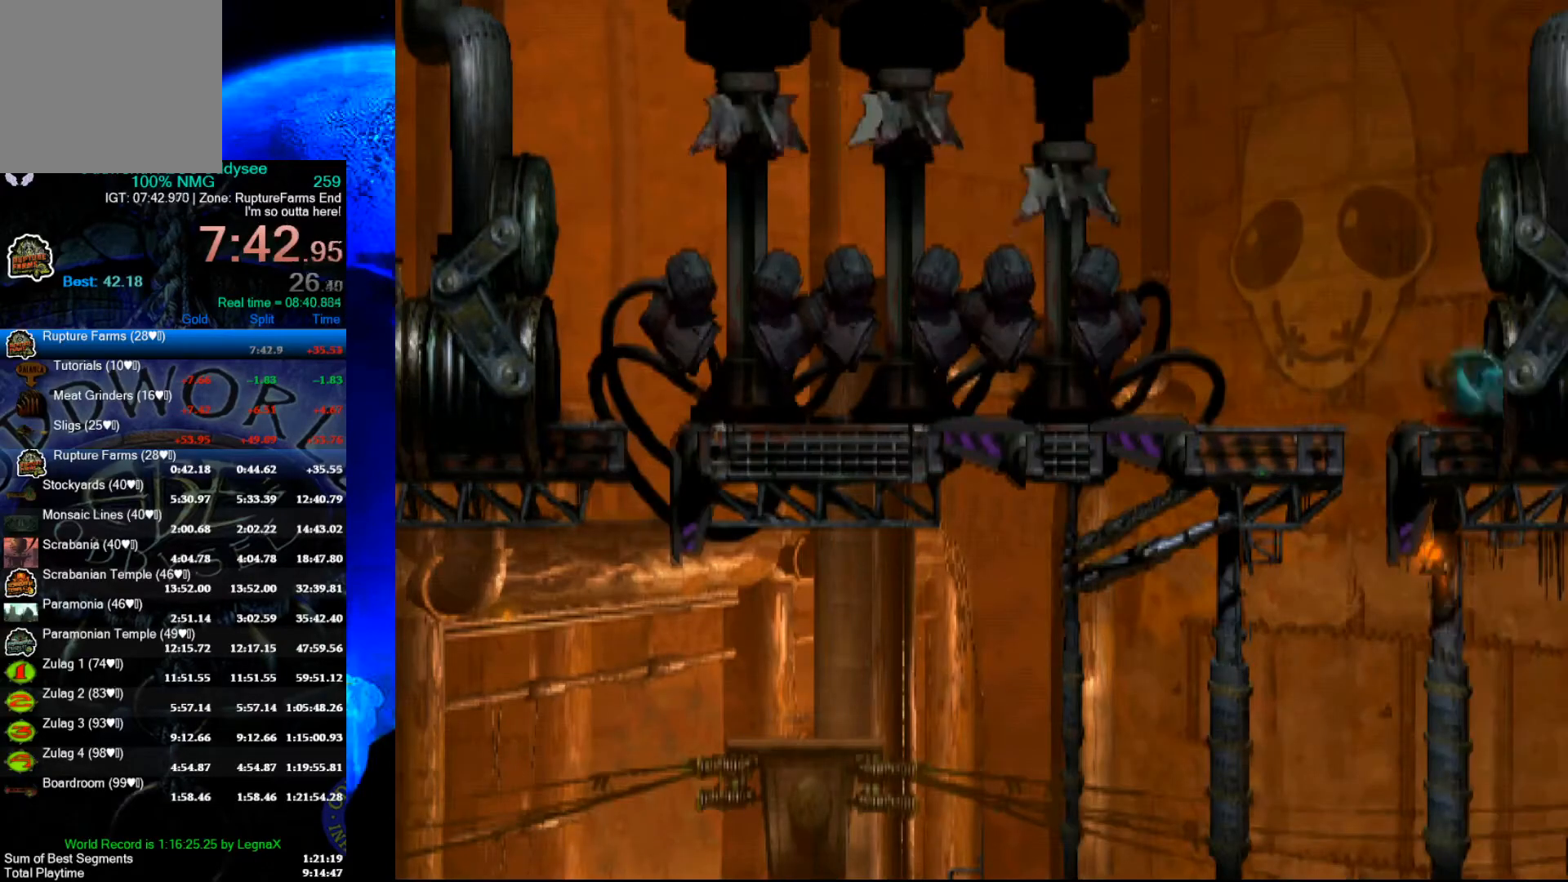
{"buttons": [], "left_stick": "down", "events": [[233, "left_stick", "down"]]}
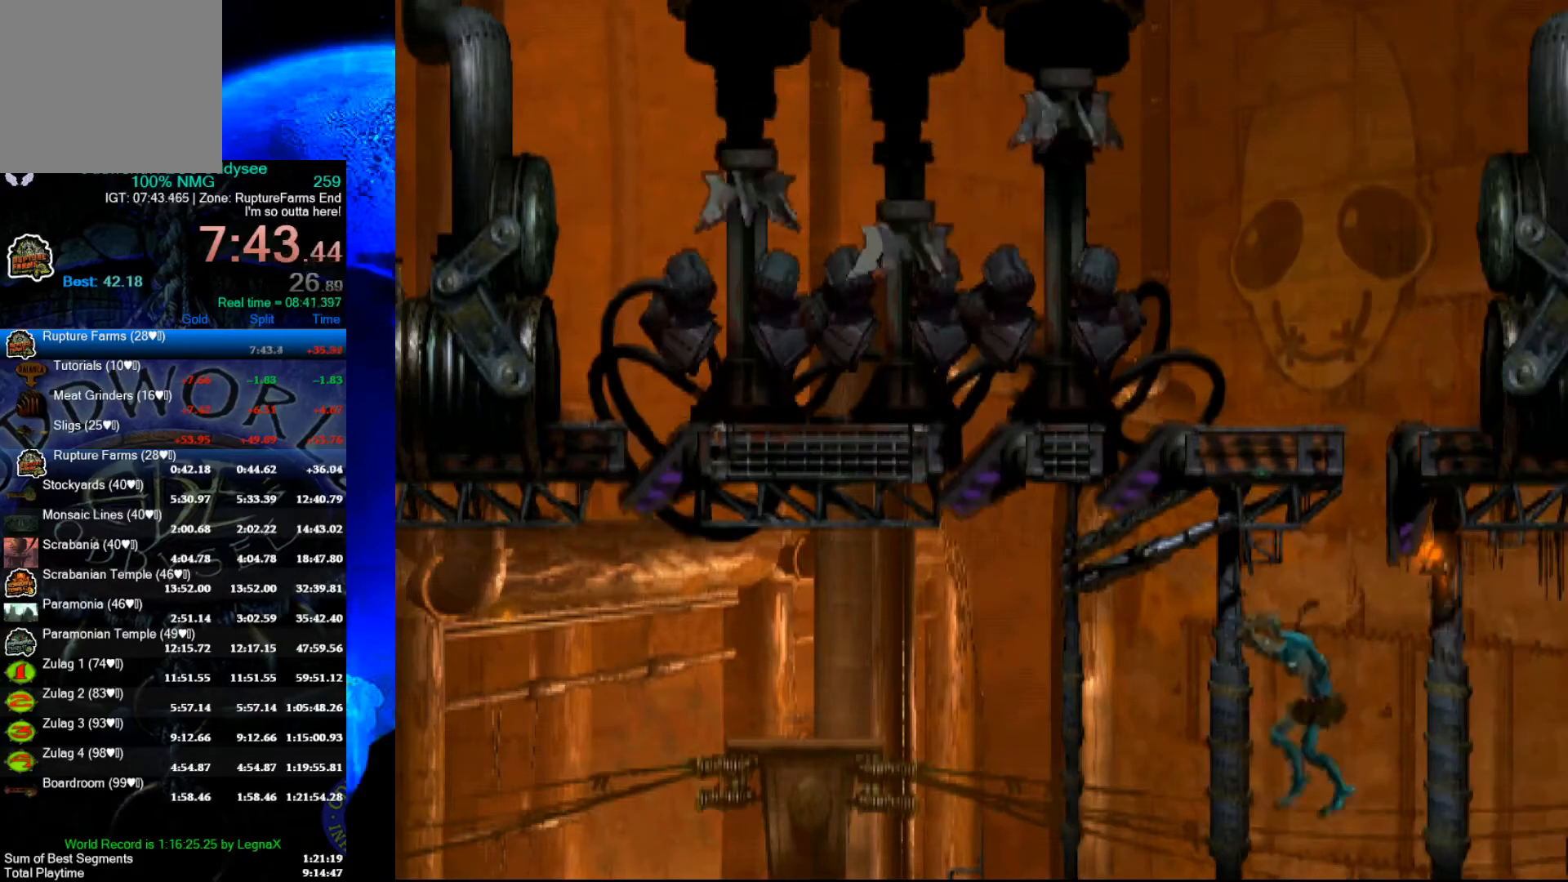
{"buttons": ["R1"], "left_stick": "left", "events": [[33, "left_stick", "center"], [133, "R1", "down"], [133, "left_stick", "left"], [333, "L3", "down"], [467, "L3", "up"]]}
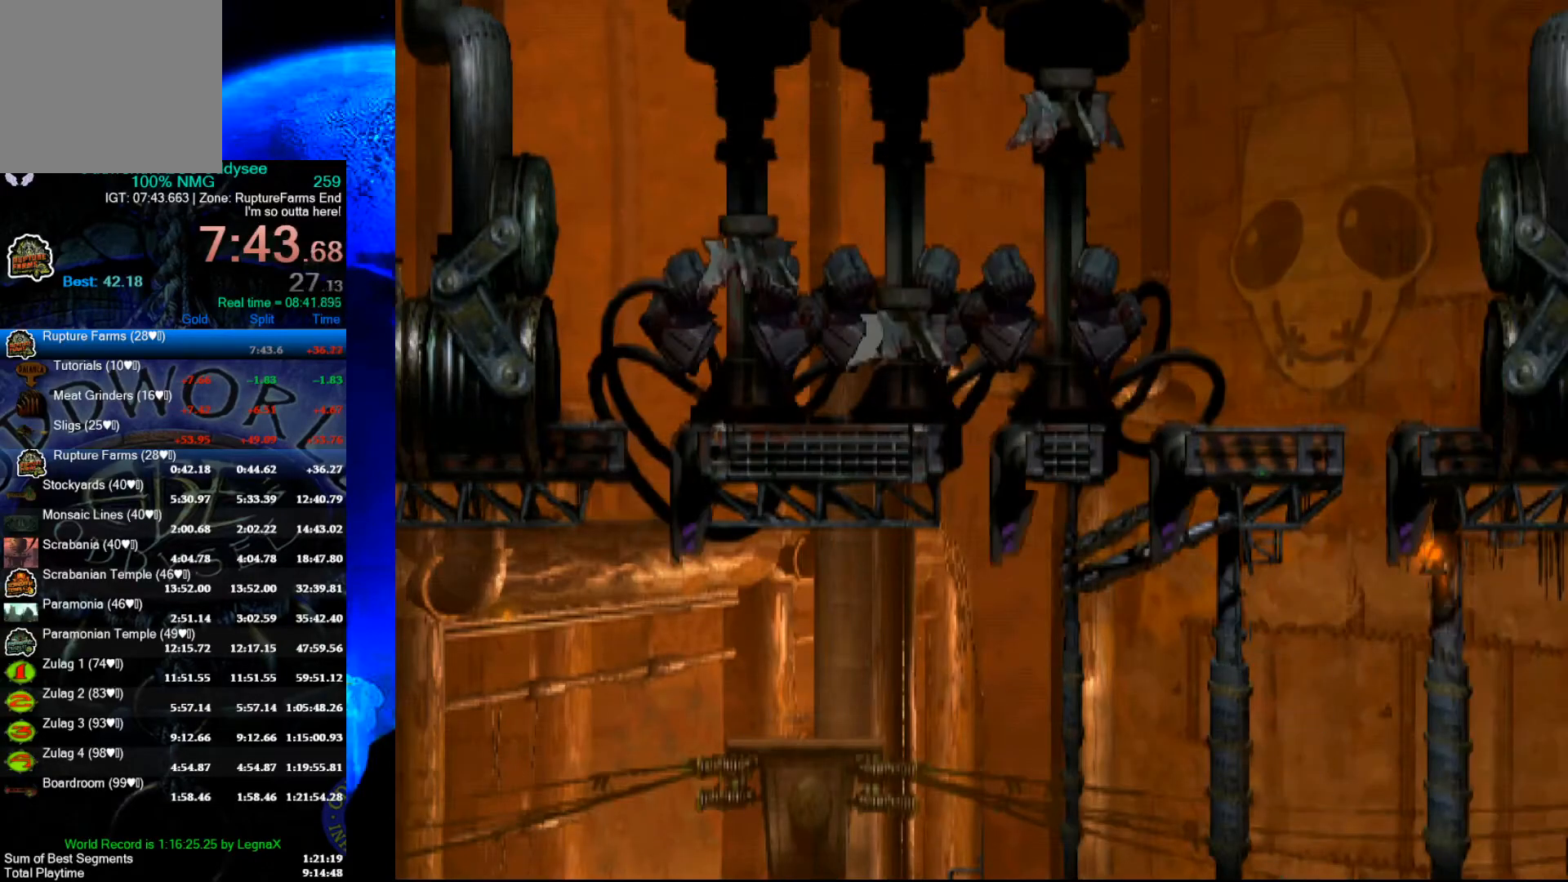
{"buttons": ["R1"], "left_stick": "left", "events": []}
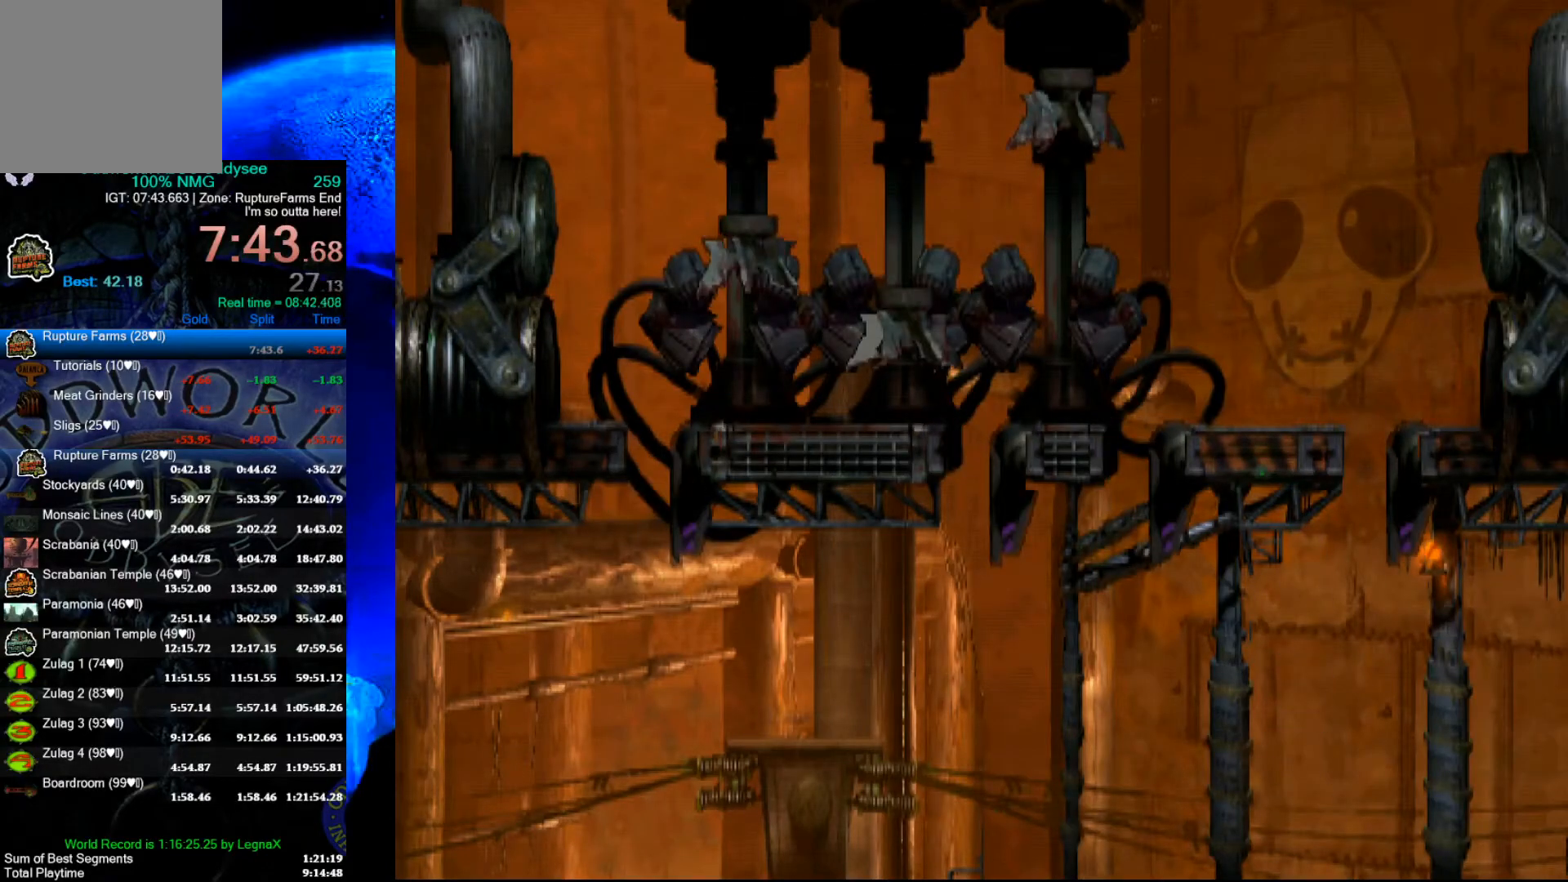
{"buttons": ["R1"], "left_stick": "left", "events": []}
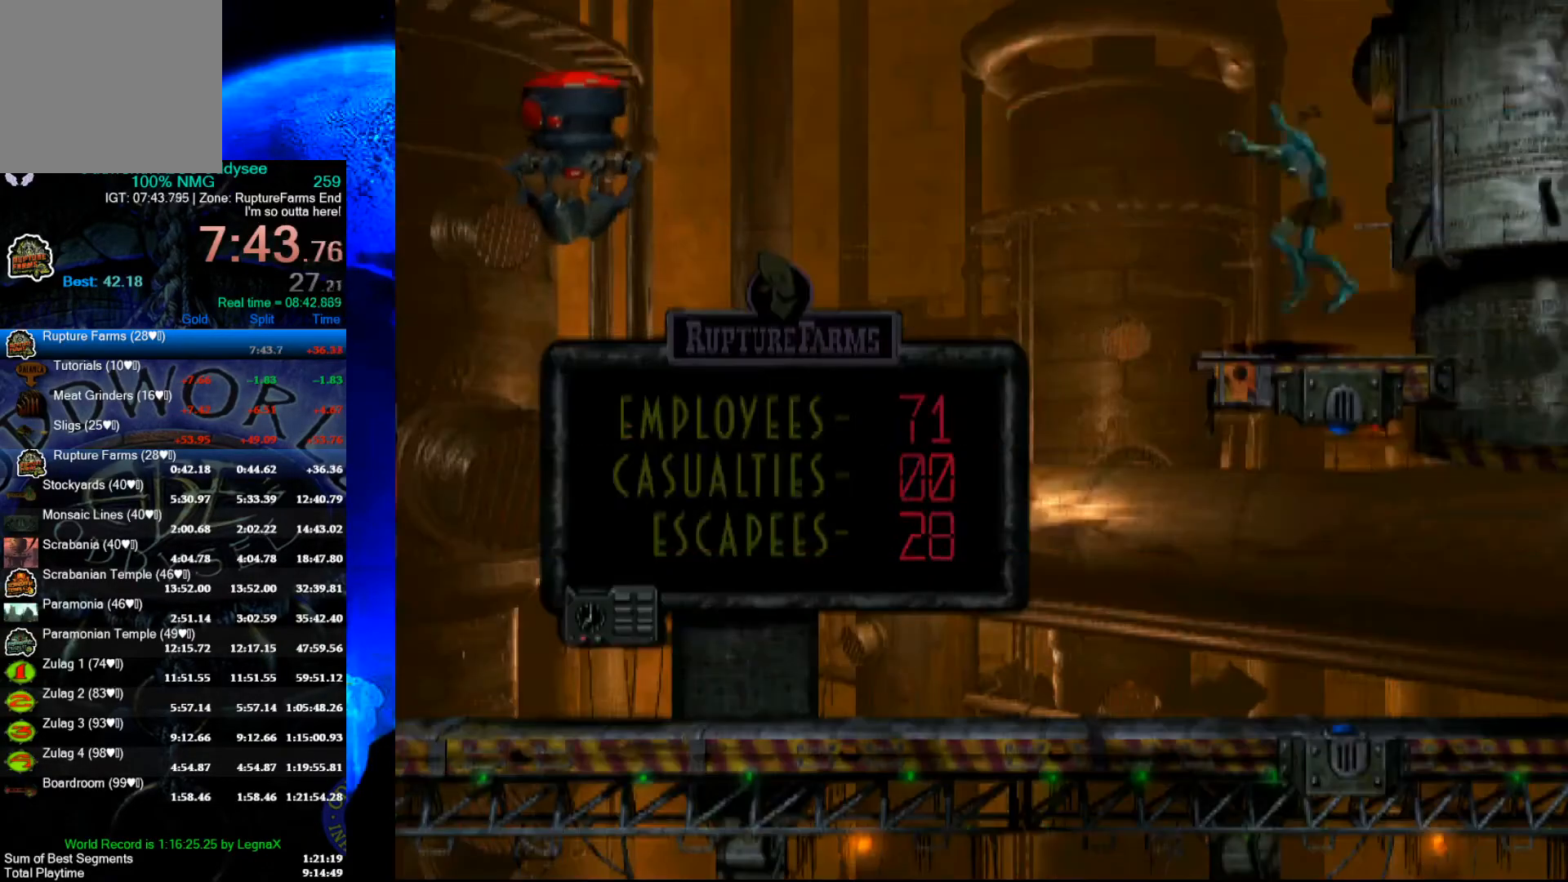
{"buttons": ["R1"], "left_stick": "left", "events": []}
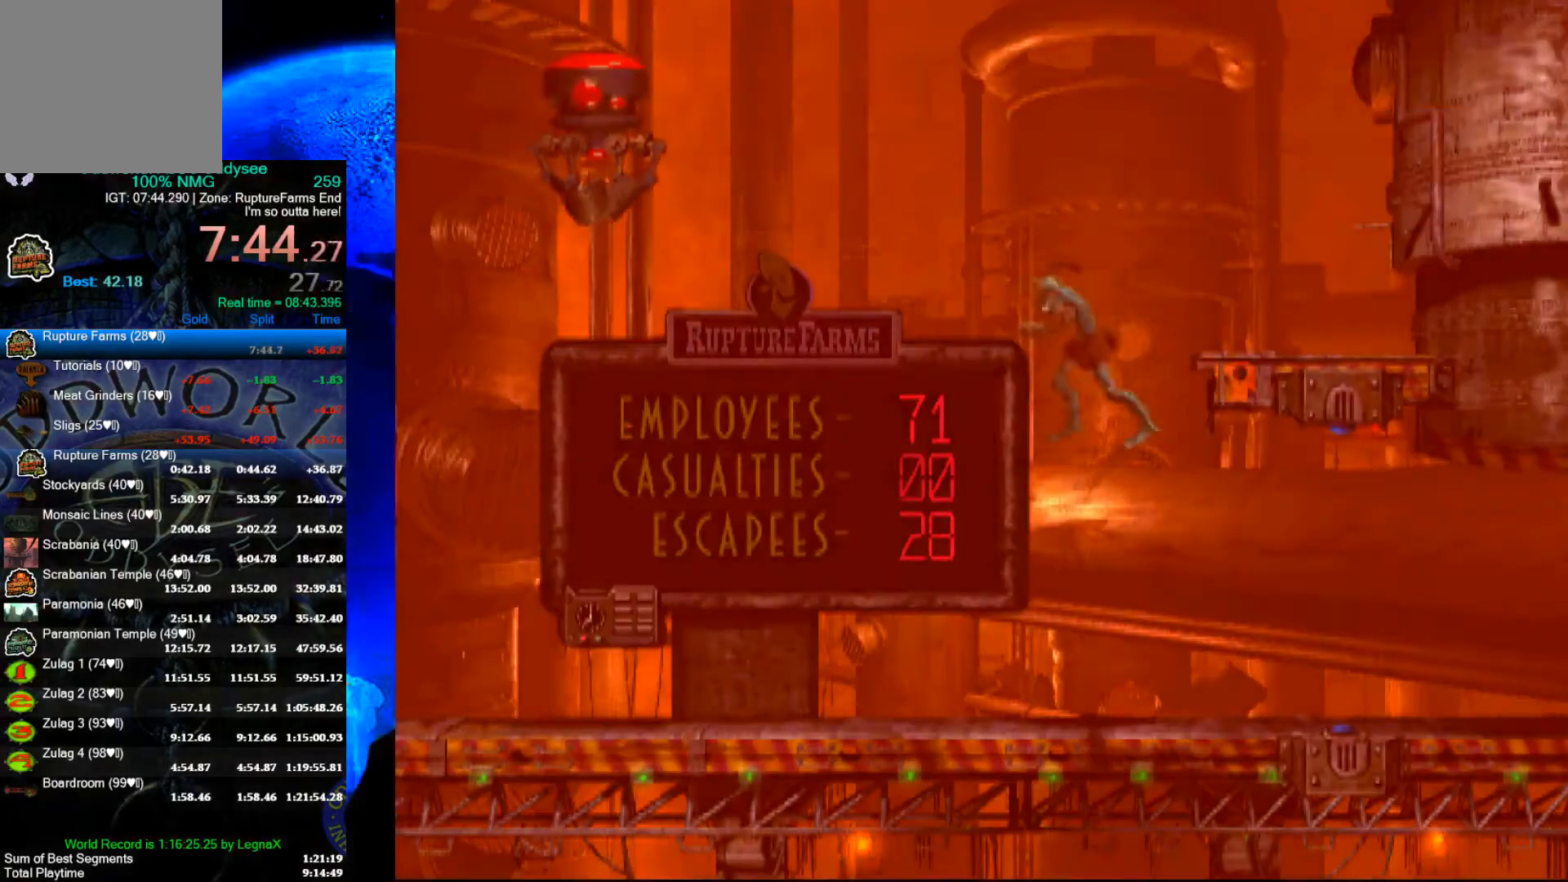
{"buttons": ["A", "R1"], "left_stick": "left", "events": [[233, "A", "down"]]}
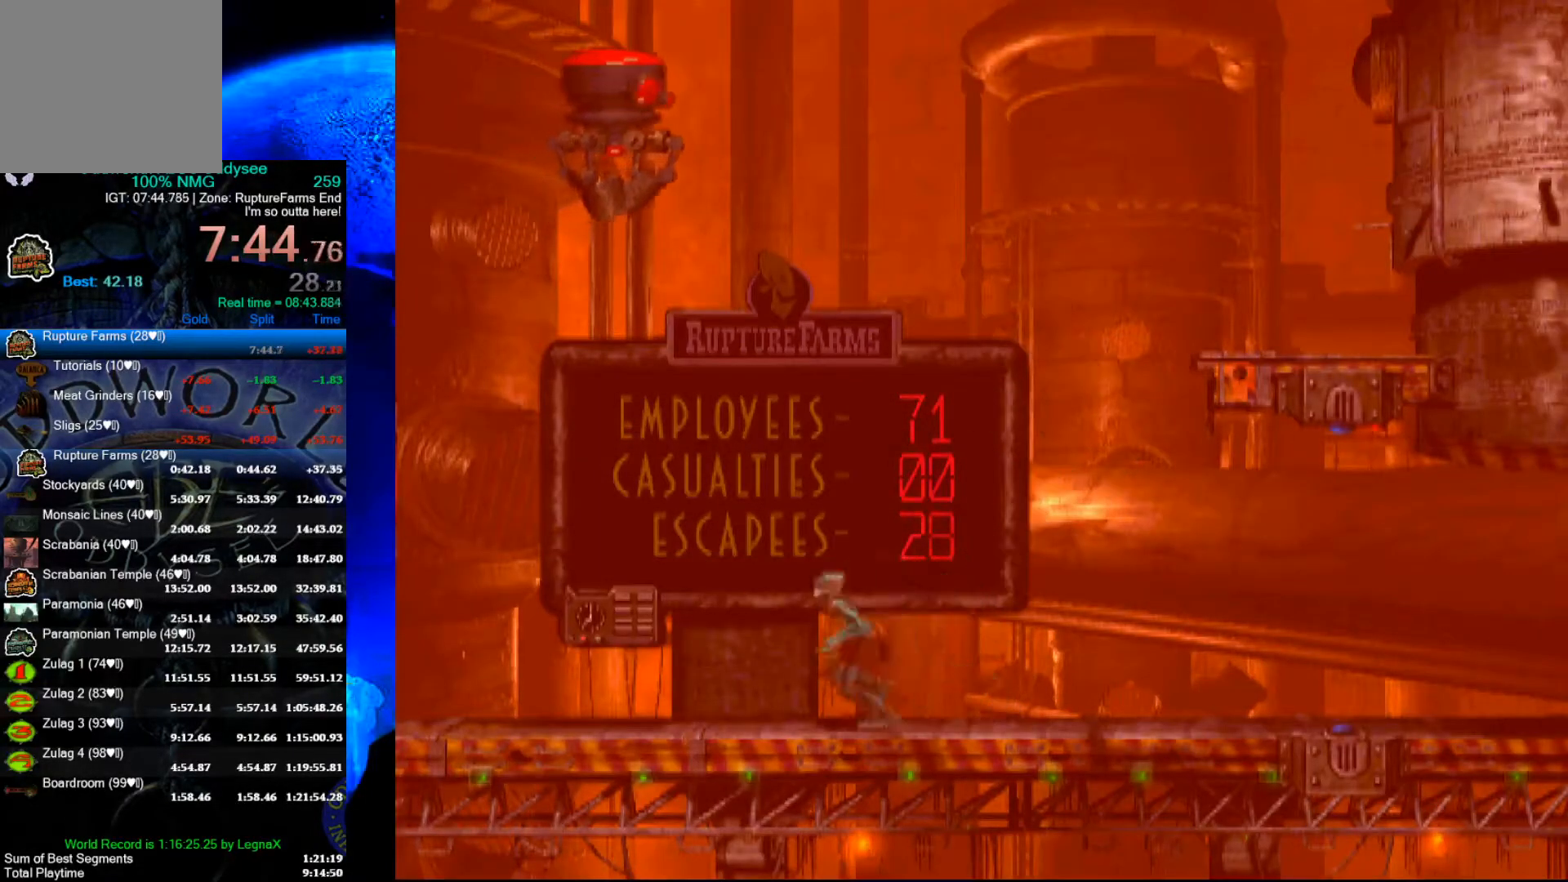
{"buttons": ["A", "R1"], "left_stick": "left", "events": []}